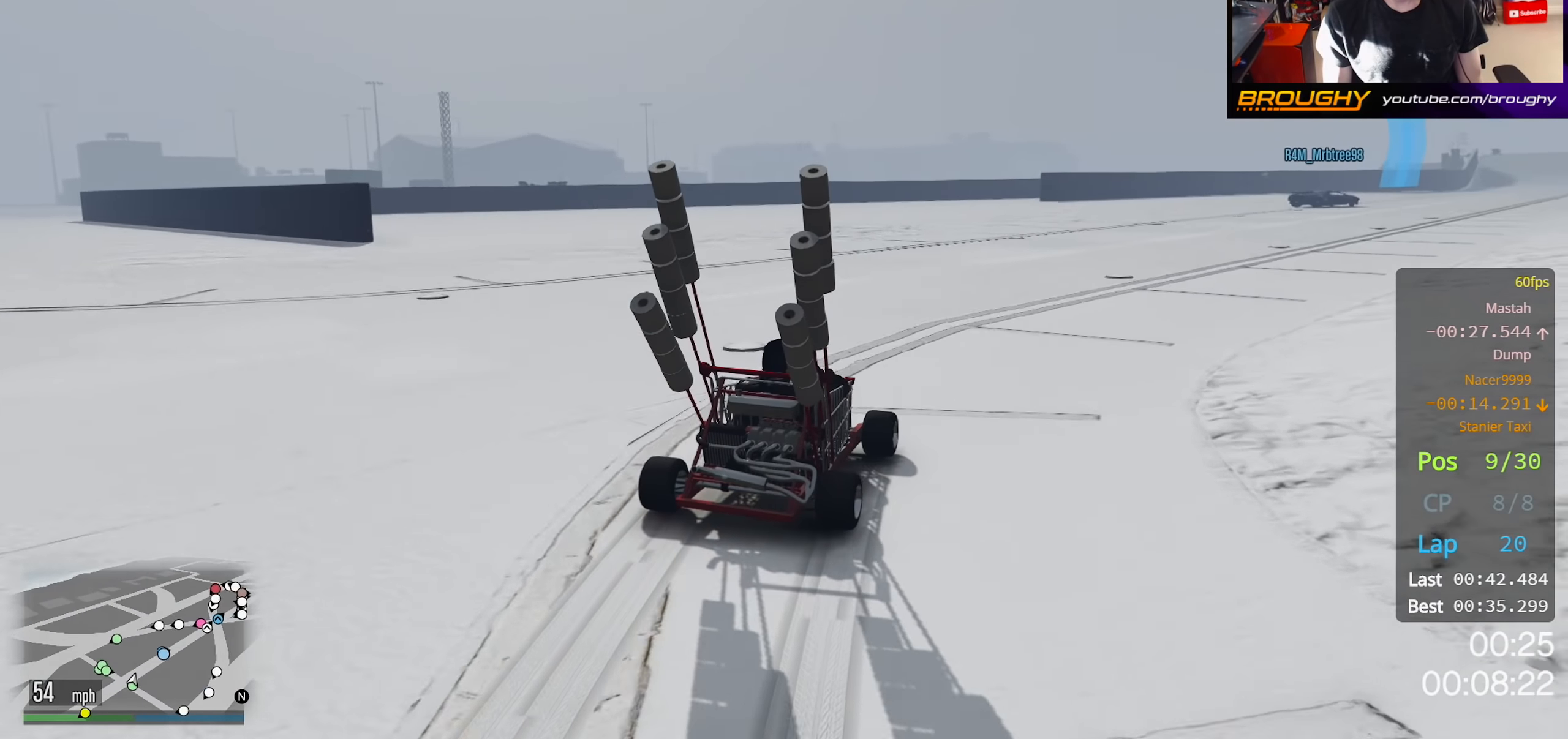
Gameplay with a controller (Xbox layout); each line is a JSON object with the inputs held at the frame after it. "events" lists button and stick changes between this image and that frame as [ms after this image, input, new state], when the widget could be followed in between.
{"buttons": ["R2"], "left_stick": "right", "right_stick": "center", "events": [[33, "left_stick", "right"], [167, "left_stick", "center"], [433, "left_stick", "right"]]}
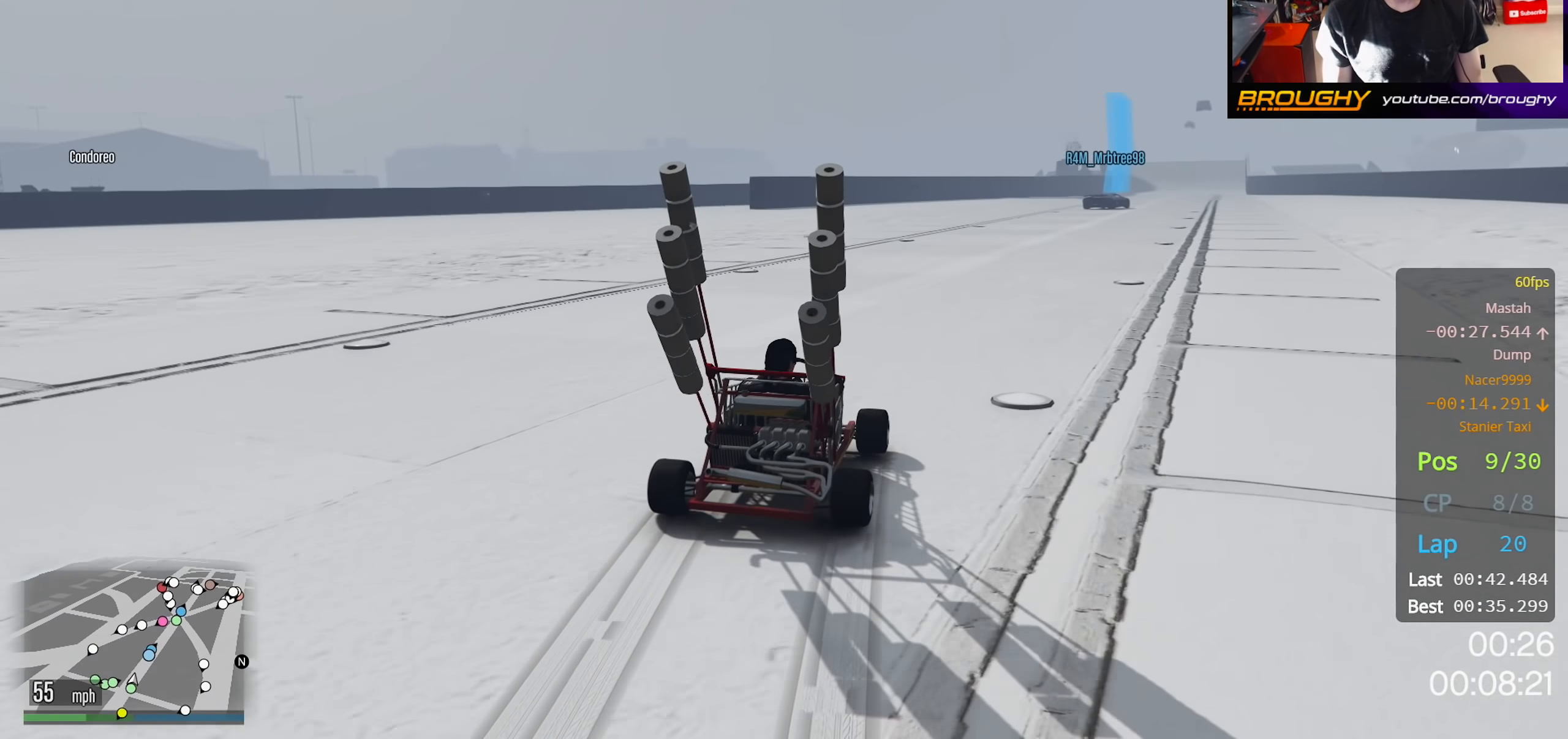
{"buttons": ["R2", "R3"], "left_stick": "center", "right_stick": "center", "events": [[83, "left_stick", "center"], [233, "left_stick", "right"], [367, "left_stick", "center"], [417, "R3", "down"]]}
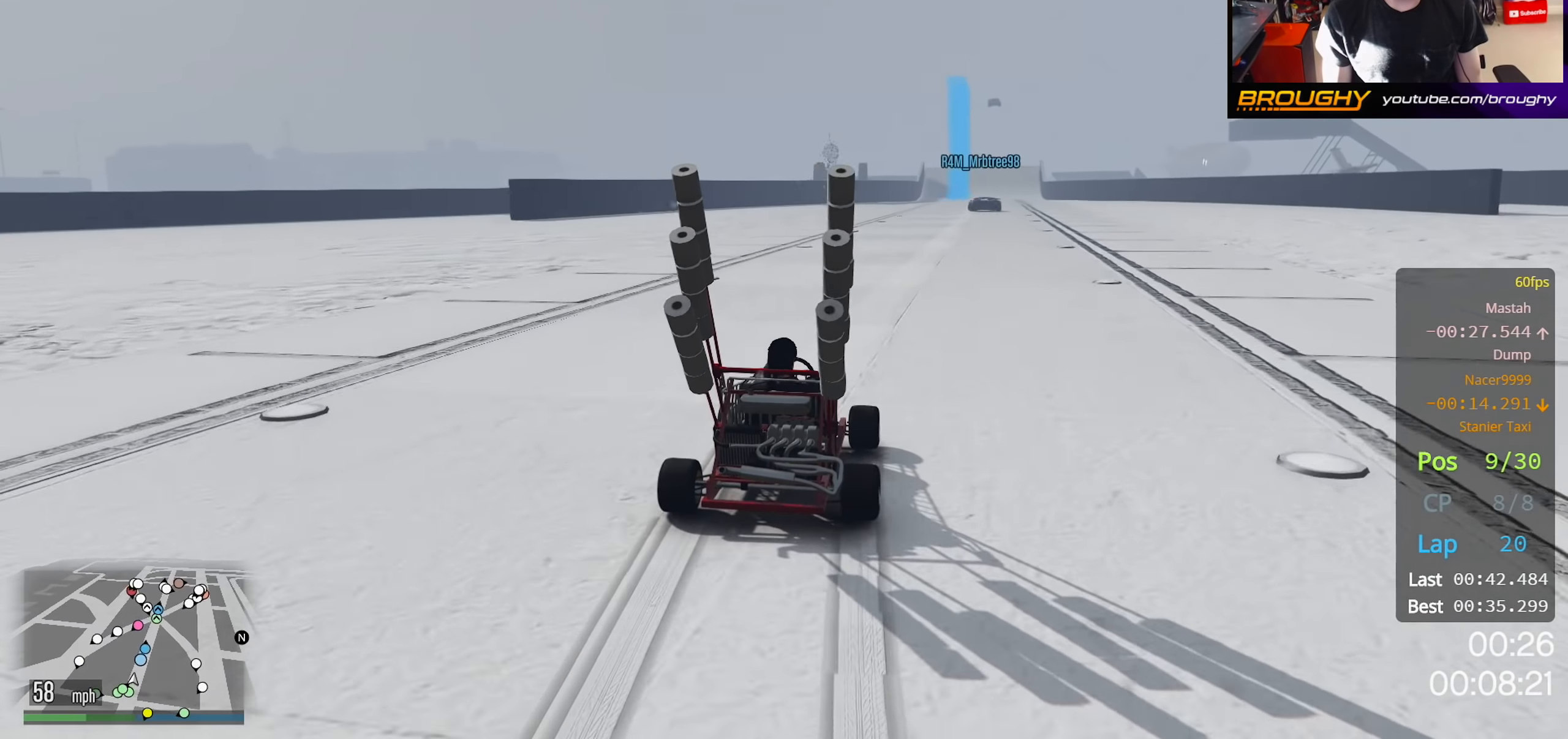
{"buttons": ["R2", "R3"], "left_stick": "center", "right_stick": "center", "events": []}
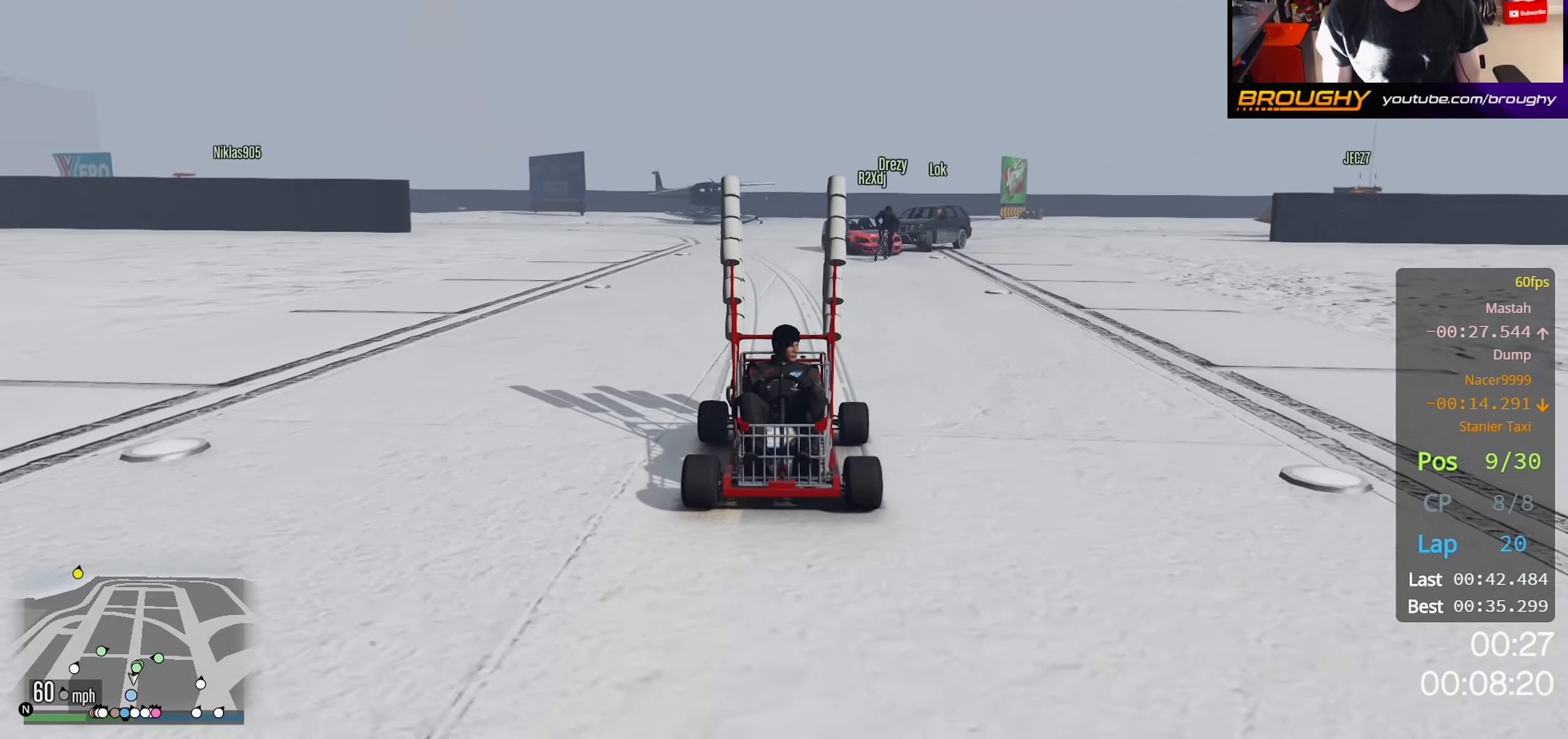
{"buttons": ["R2", "R3"], "left_stick": "center", "right_stick": "center", "events": []}
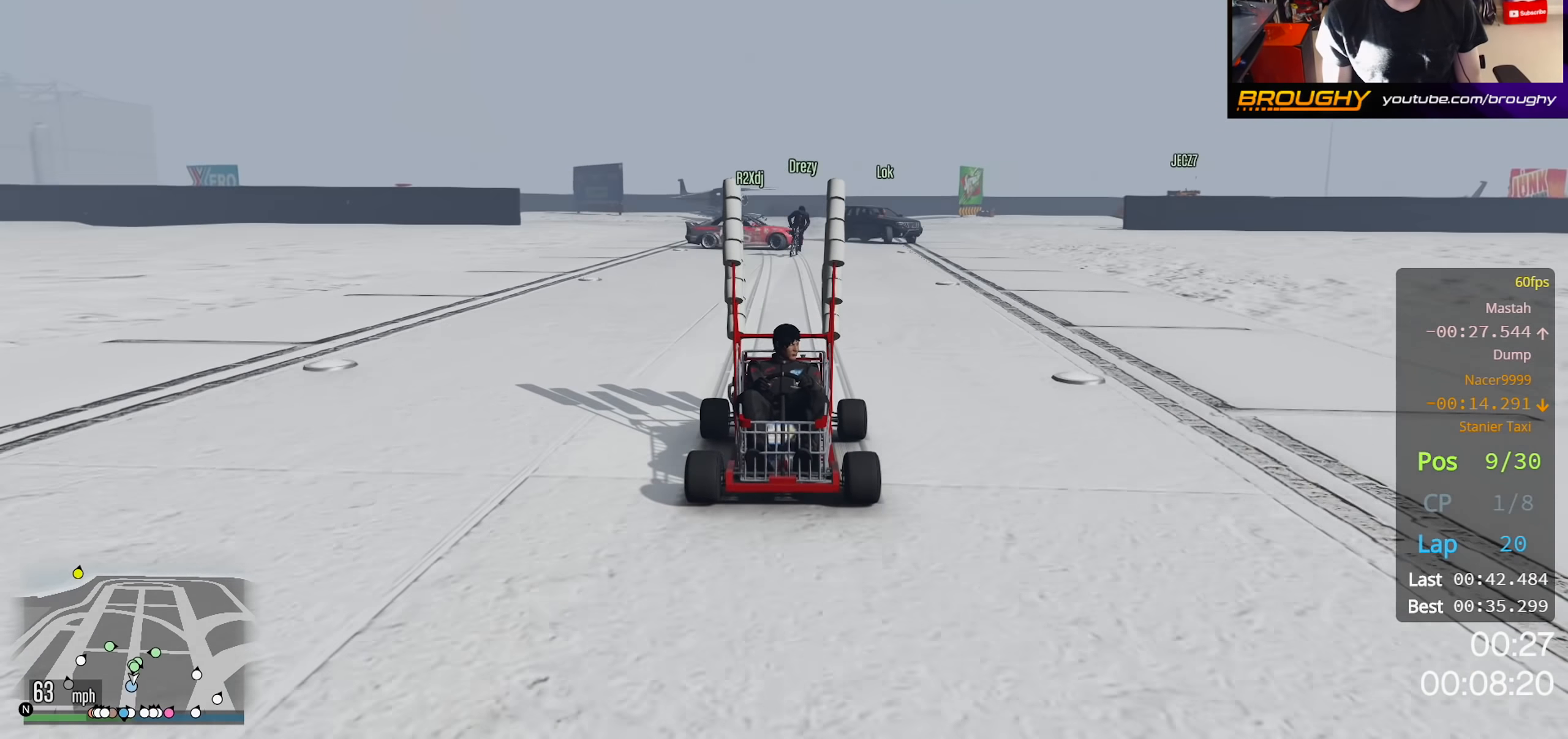
{"buttons": ["R2", "R3"], "left_stick": "center", "right_stick": "center", "events": []}
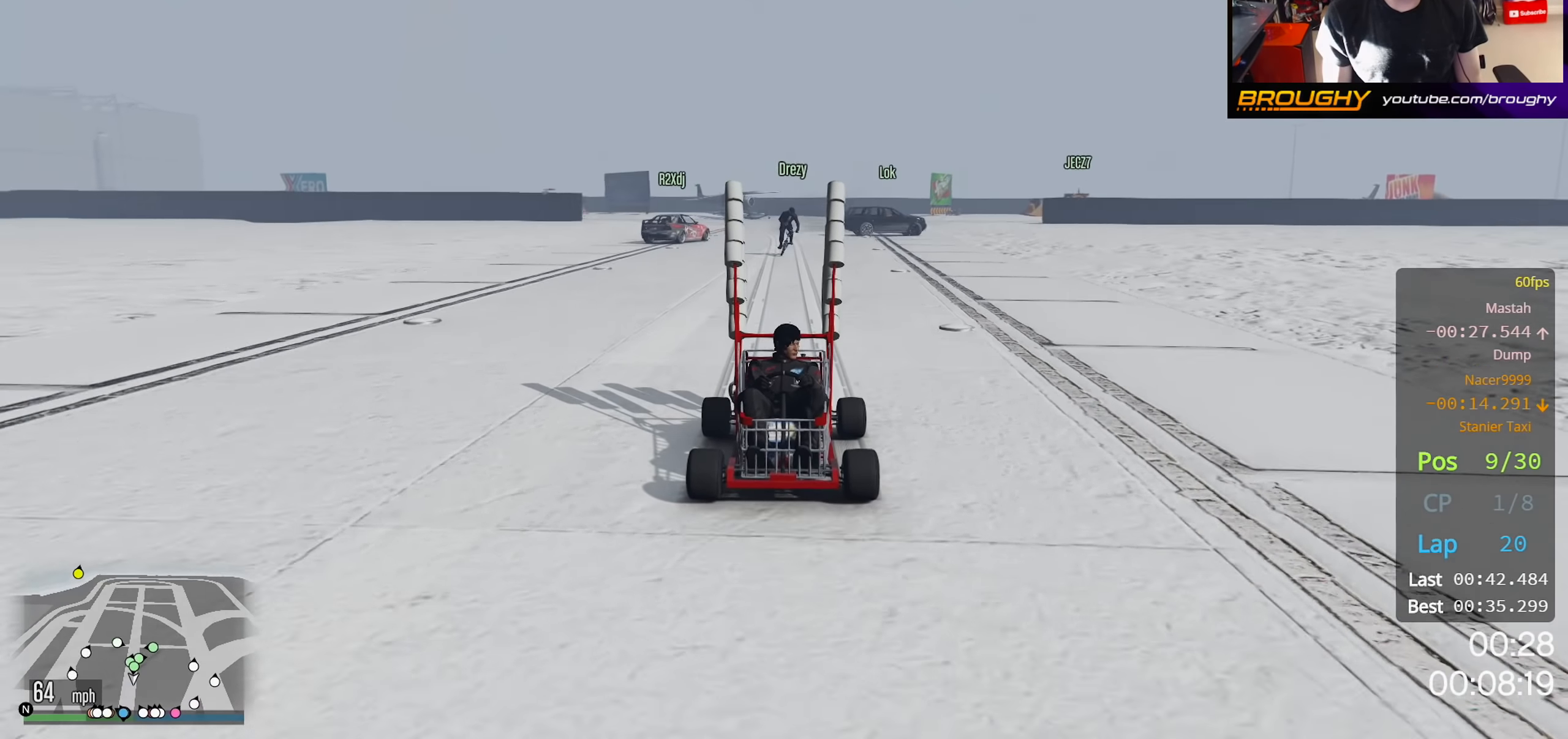
{"buttons": ["R2"], "left_stick": "center", "right_stick": "center", "events": [[83, "R3", "up"], [83, "left_stick", "right"], [183, "left_stick", "center"]]}
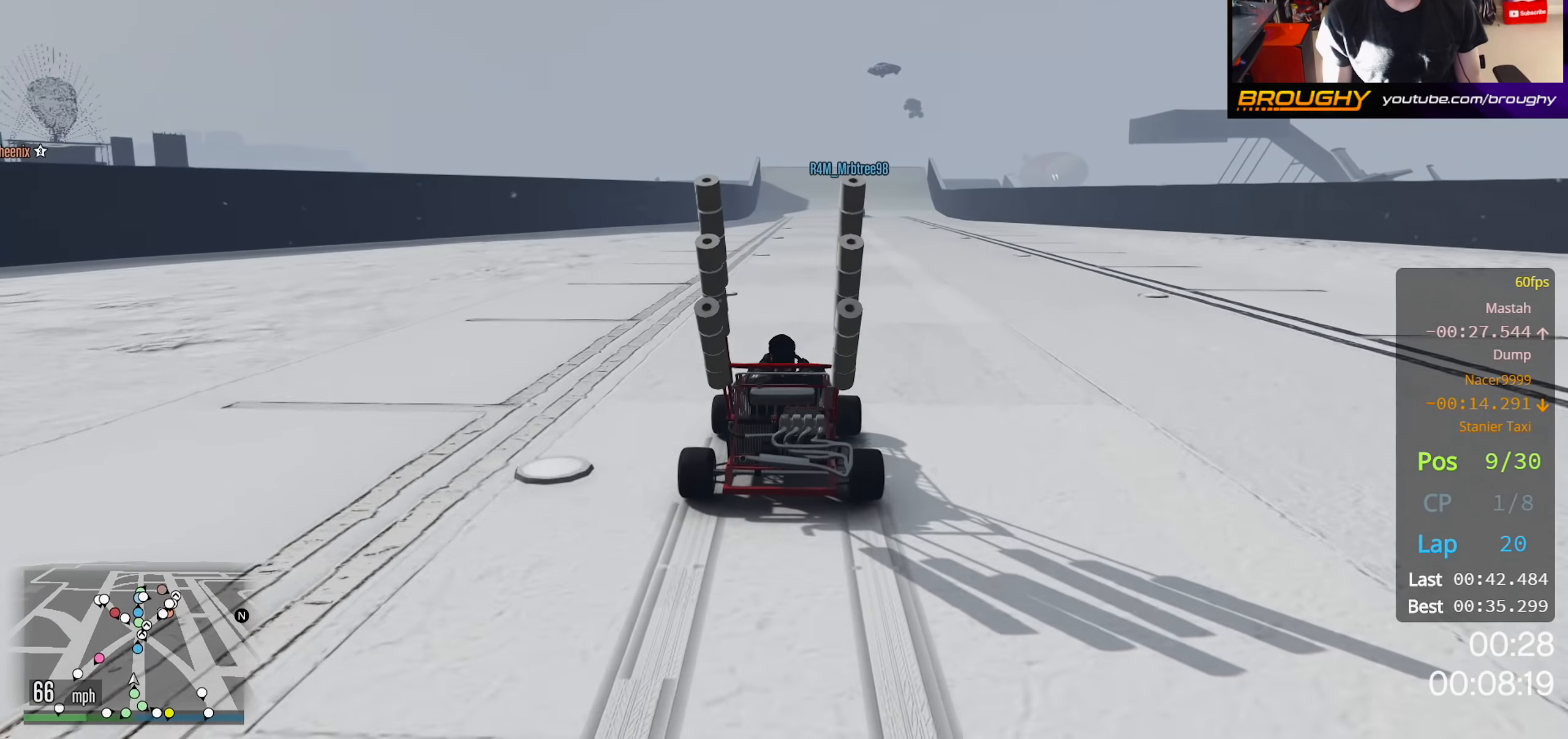
{"buttons": ["R2", "R3"], "left_stick": "center", "right_stick": "center", "events": [[250, "R3", "down"]]}
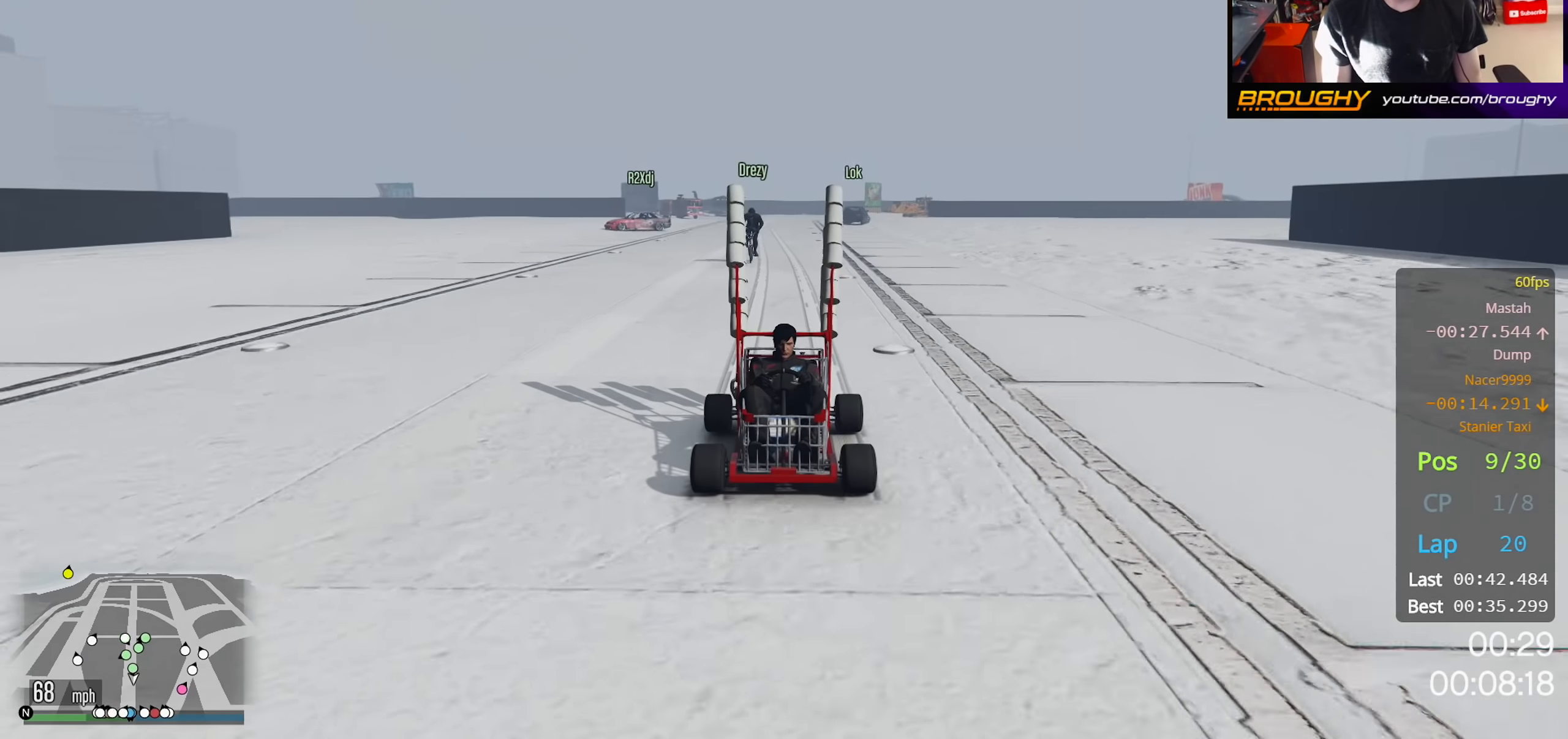
{"buttons": ["R2"], "left_stick": "center", "right_stick": "center", "events": [[500, "R3", "up"]]}
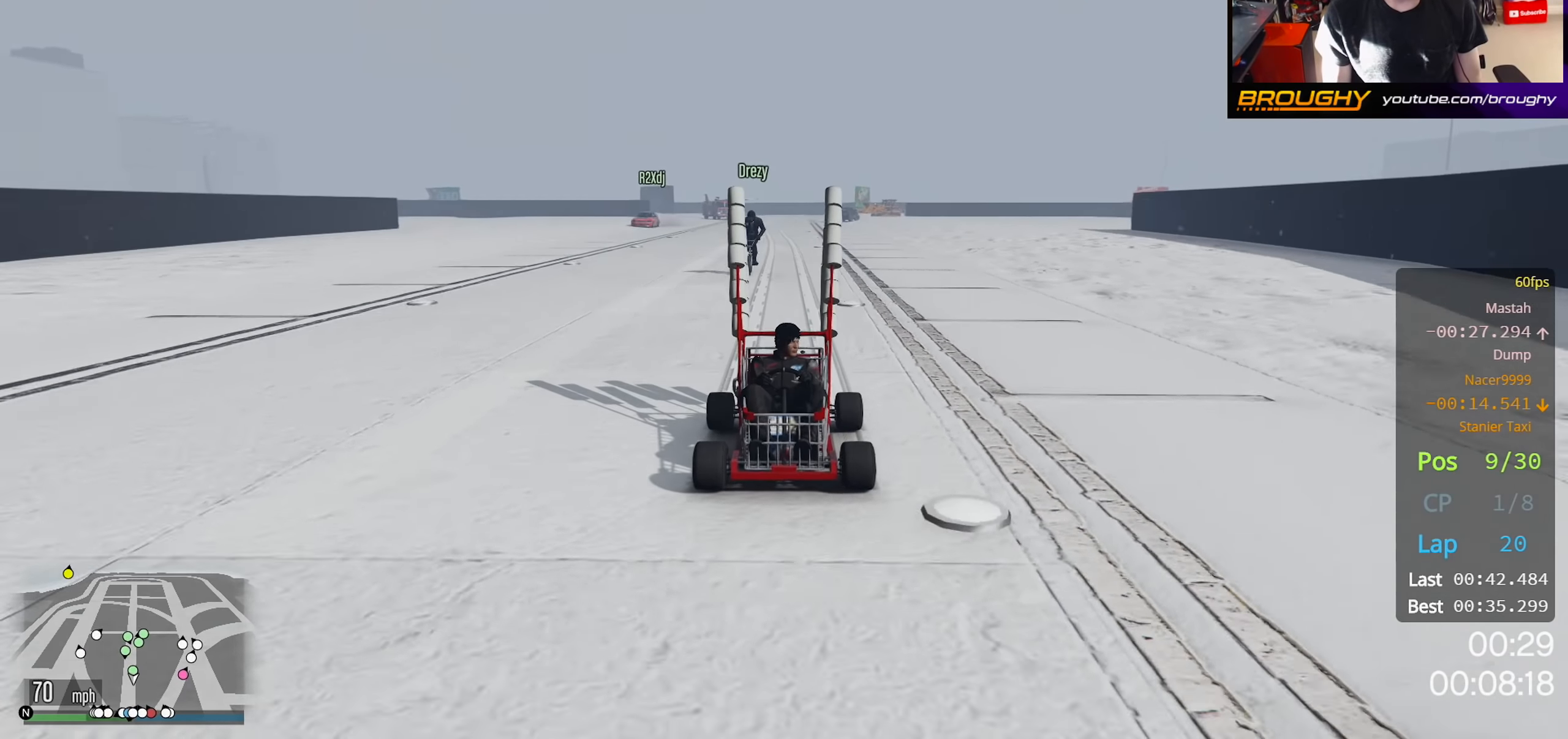
{"buttons": ["R2"], "left_stick": "center", "right_stick": "center", "events": []}
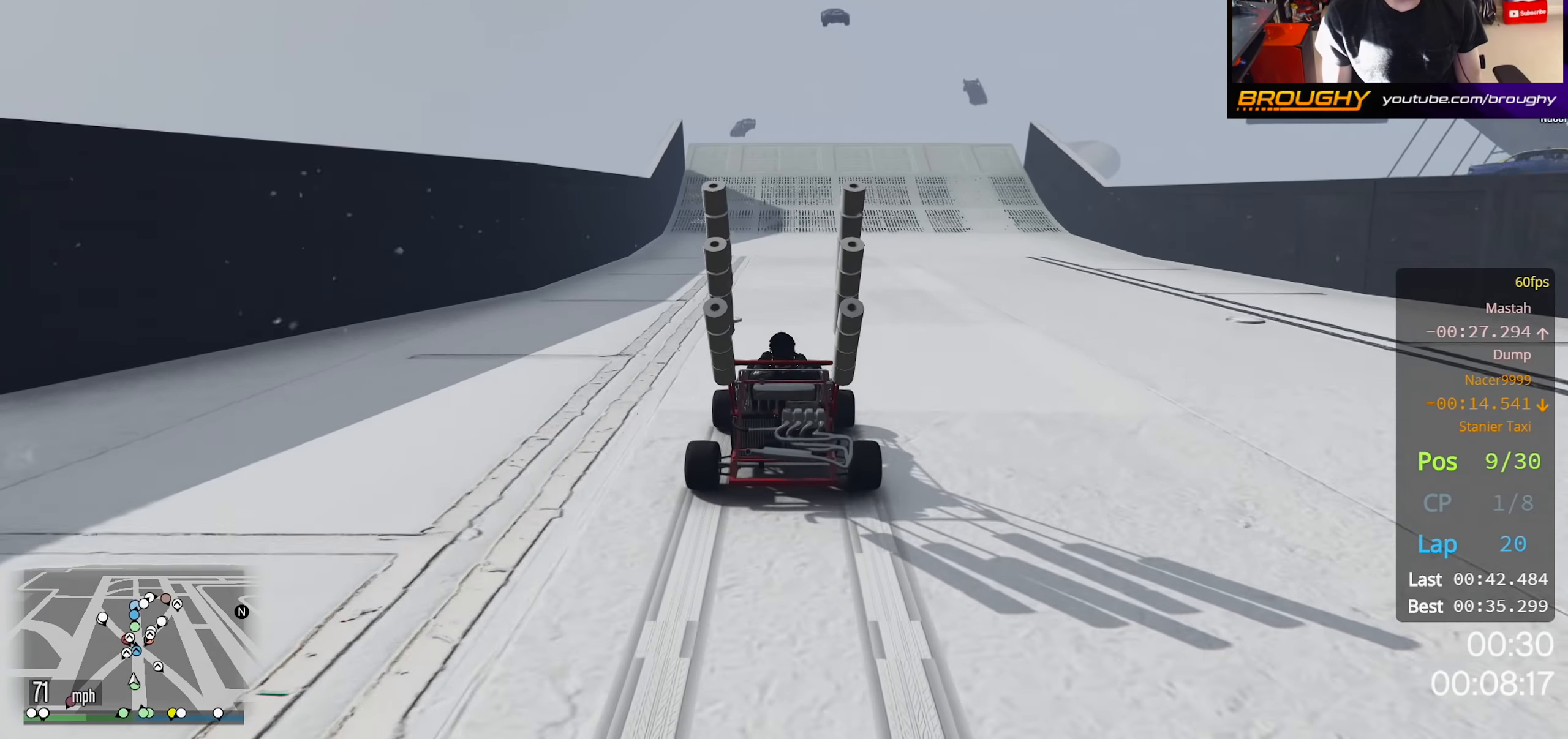
{"buttons": ["R2"], "left_stick": "center", "right_stick": "center", "events": []}
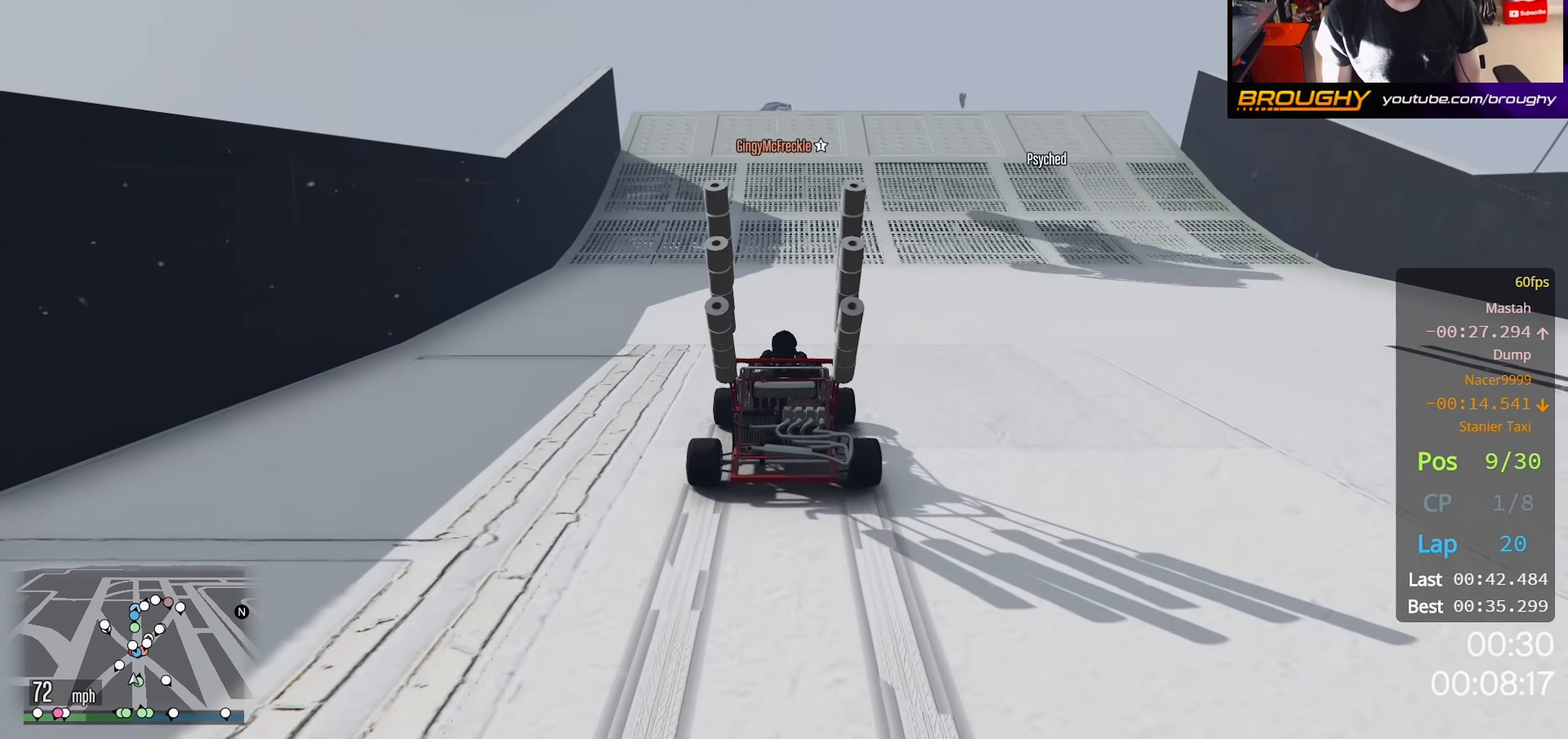
{"buttons": ["R2"], "left_stick": "center", "right_stick": "center", "events": []}
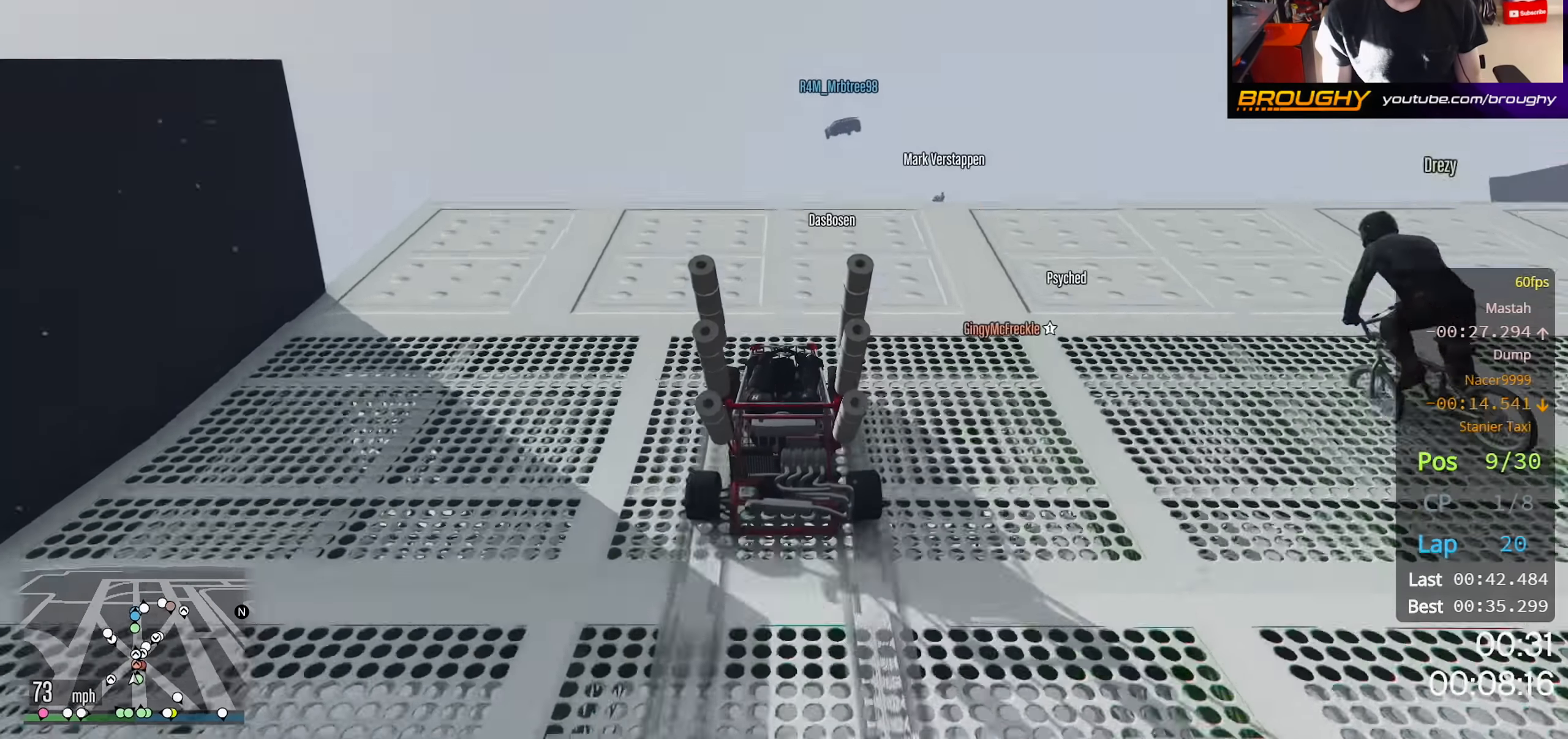
{"buttons": ["R2"], "left_stick": "center", "right_stick": "center", "events": []}
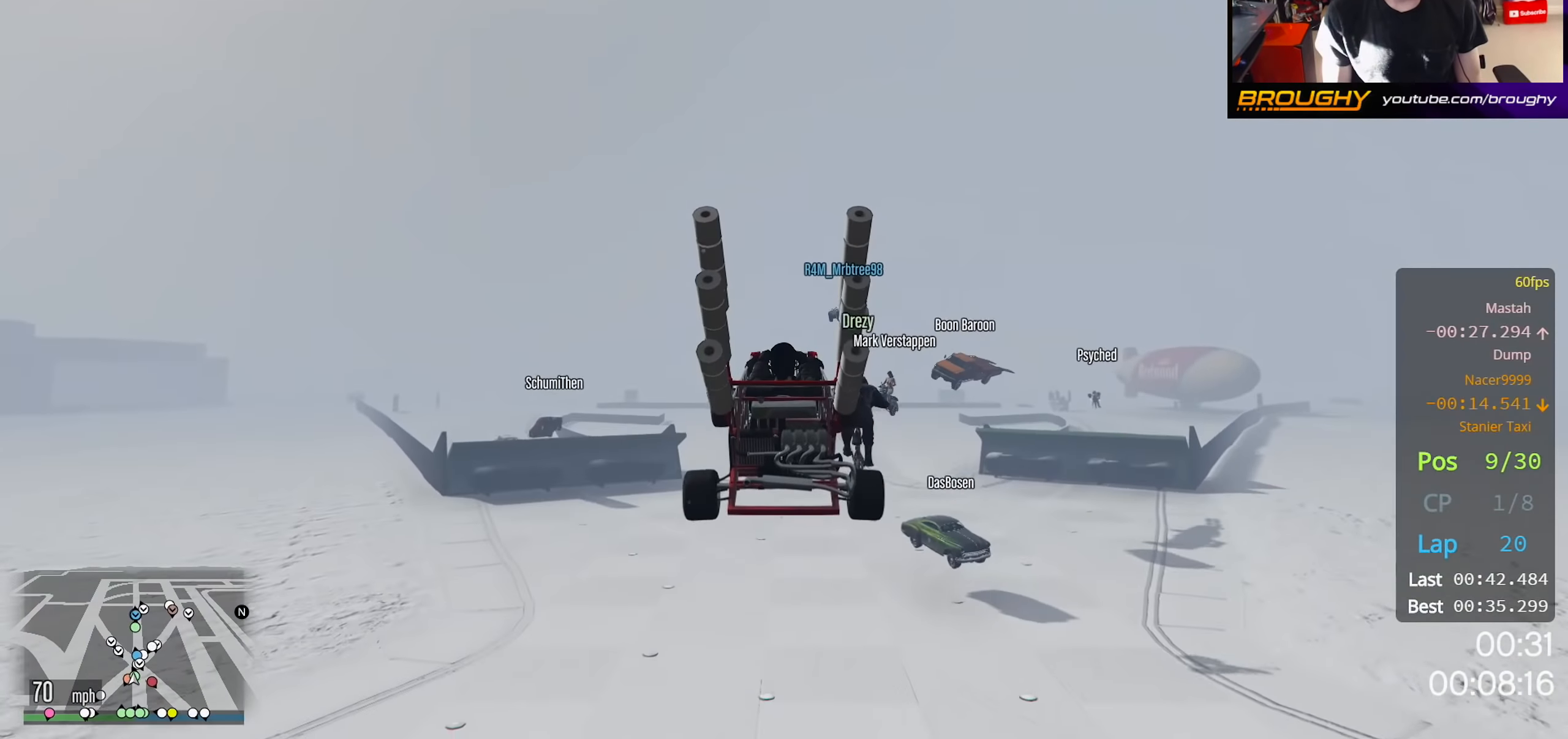
{"buttons": ["R2"], "left_stick": "center", "right_stick": "center", "events": []}
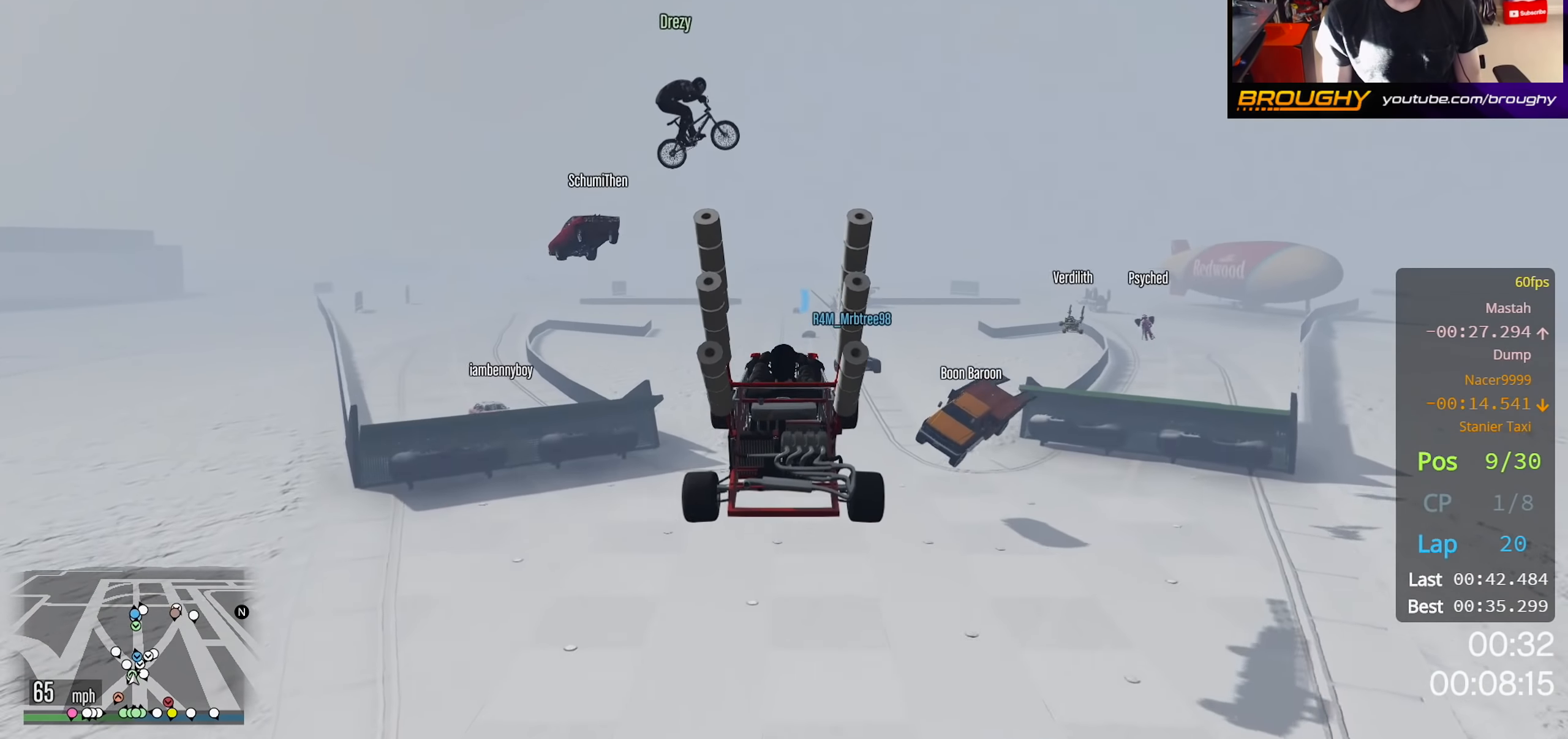
{"buttons": ["R2"], "left_stick": "center", "right_stick": "center", "events": []}
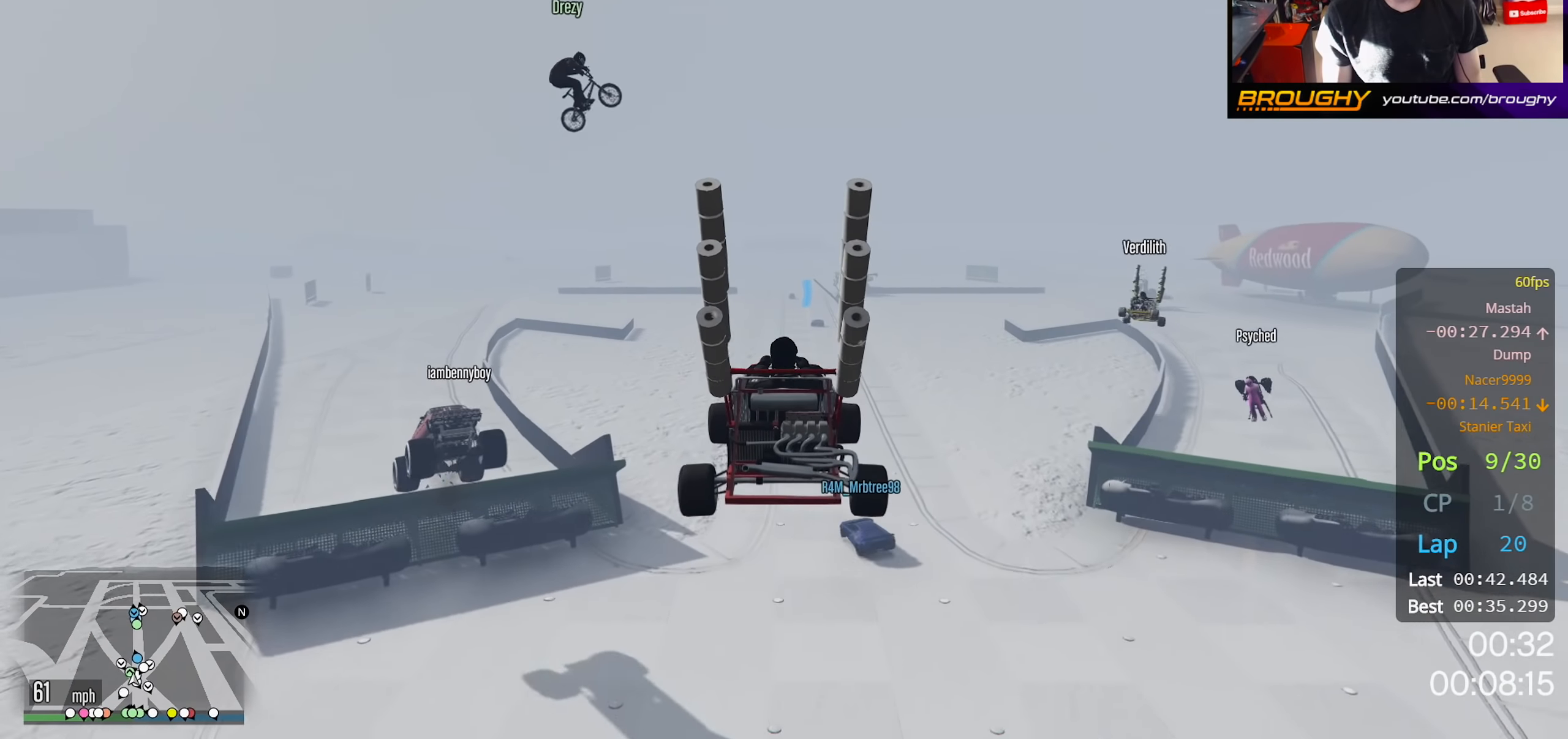
{"buttons": ["R2"], "left_stick": "down", "right_stick": "center", "events": [[333, "left_stick", "down"]]}
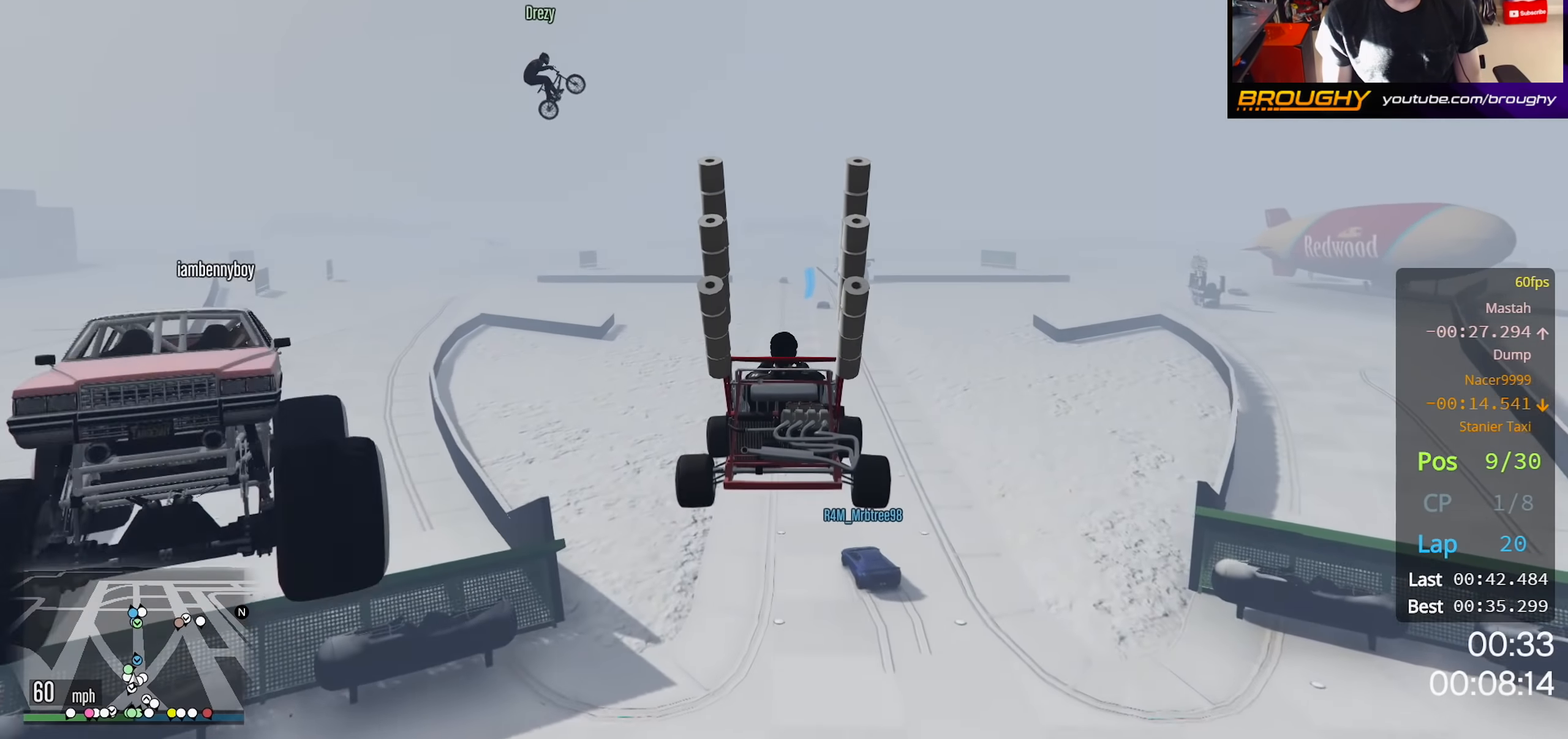
{"buttons": ["R2"], "left_stick": "center", "right_stick": "center", "events": [[33, "left_stick", "center"]]}
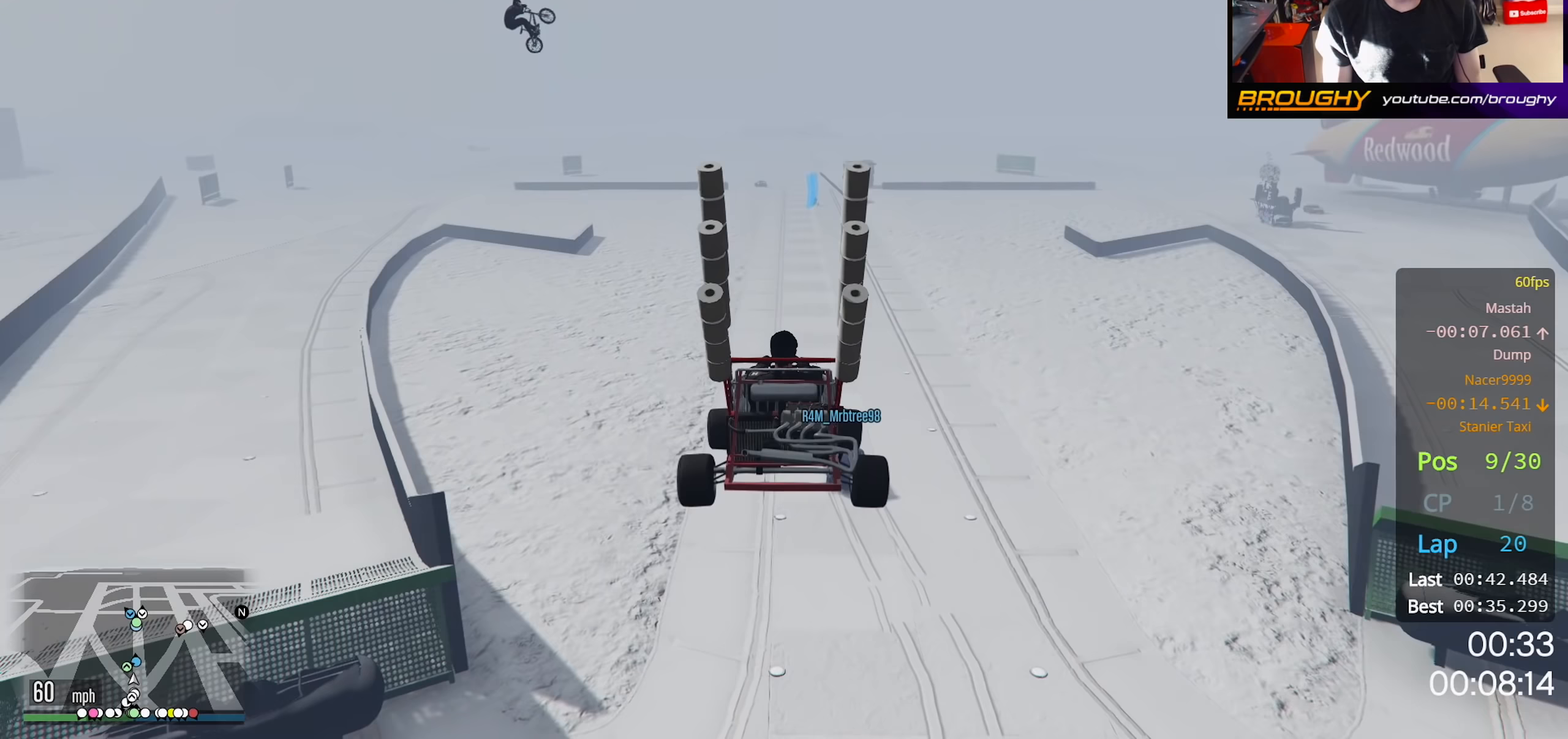
{"buttons": ["R2"], "left_stick": "center", "right_stick": "center", "events": []}
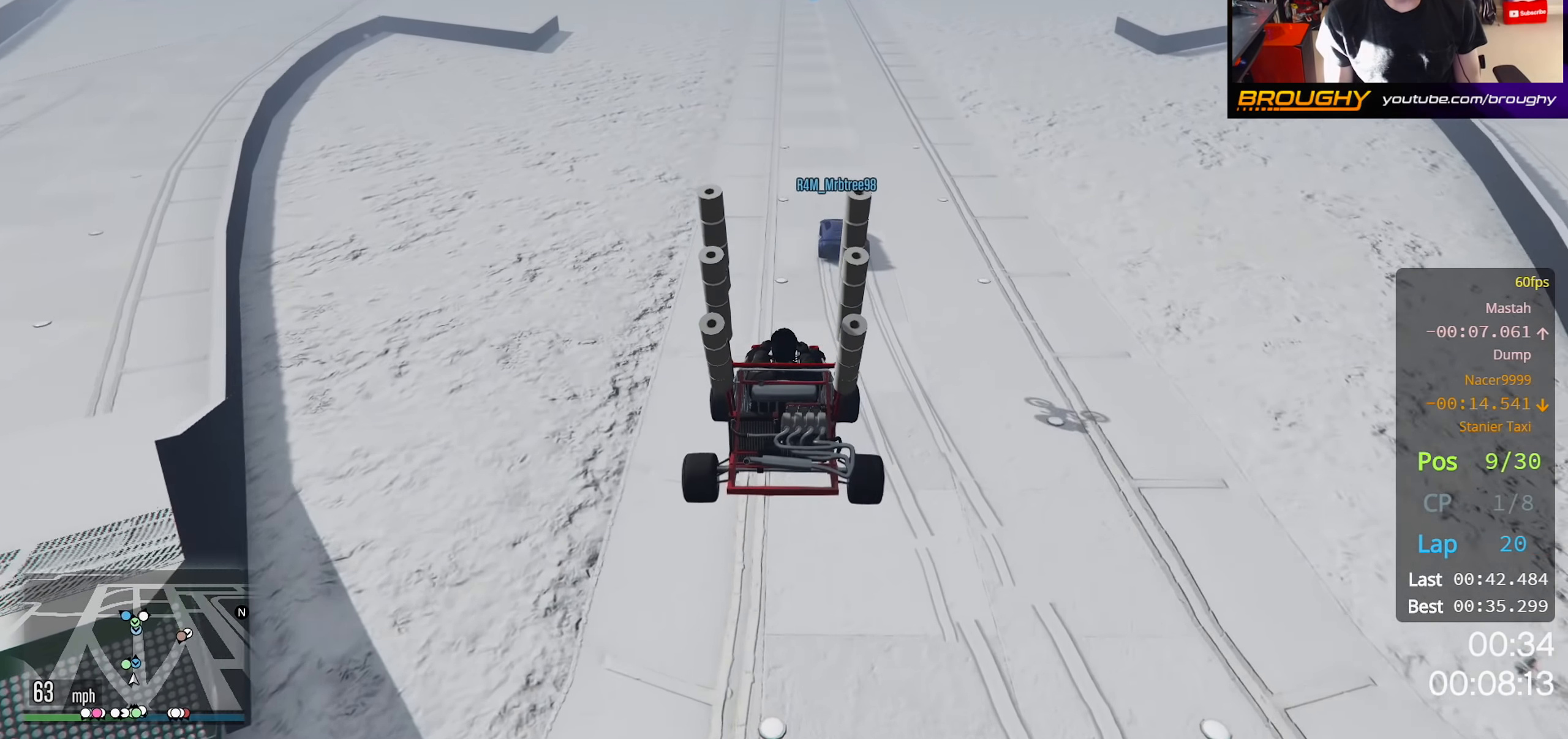
{"buttons": ["R2"], "left_stick": "center", "right_stick": "center", "events": []}
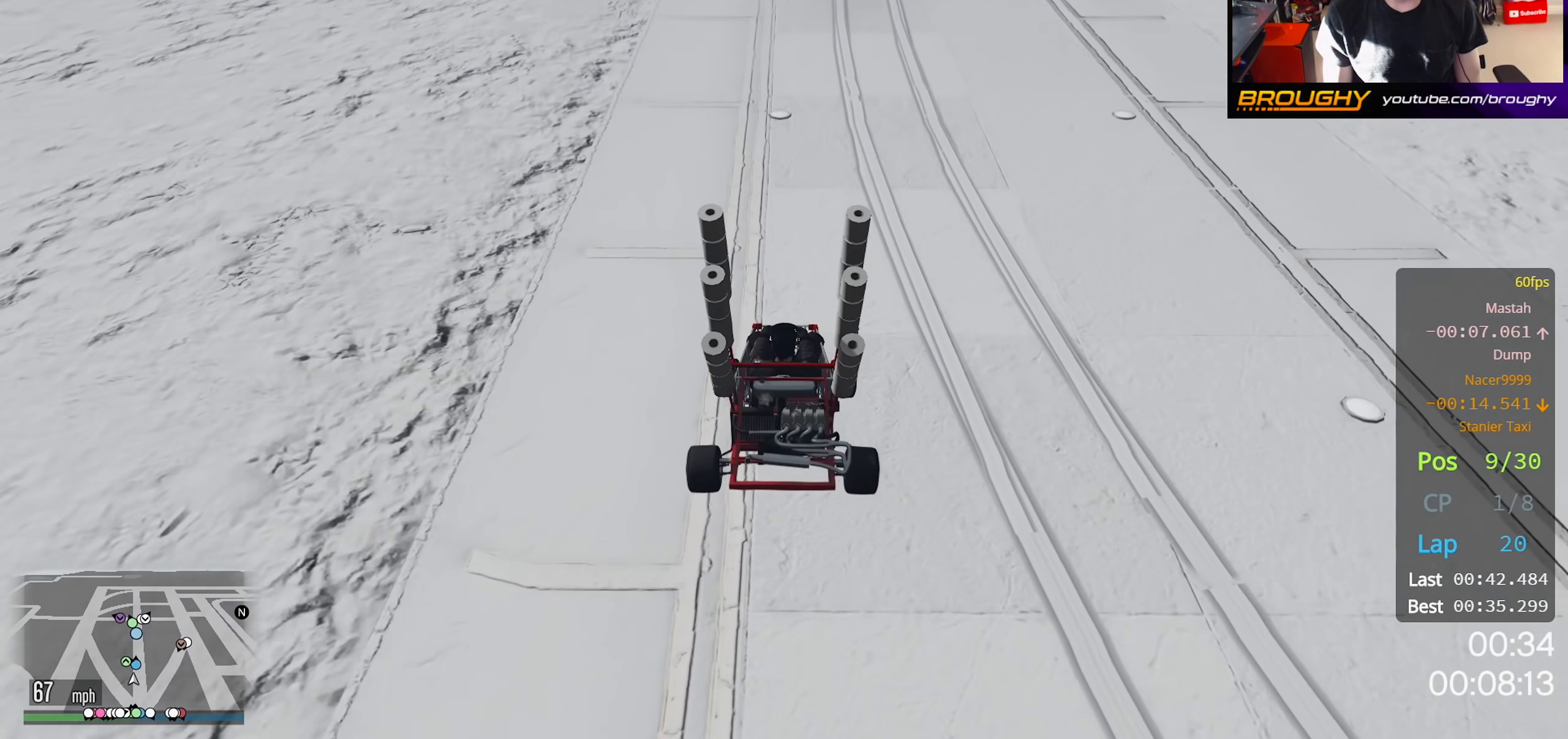
{"buttons": ["R2"], "left_stick": "center", "right_stick": "center", "events": []}
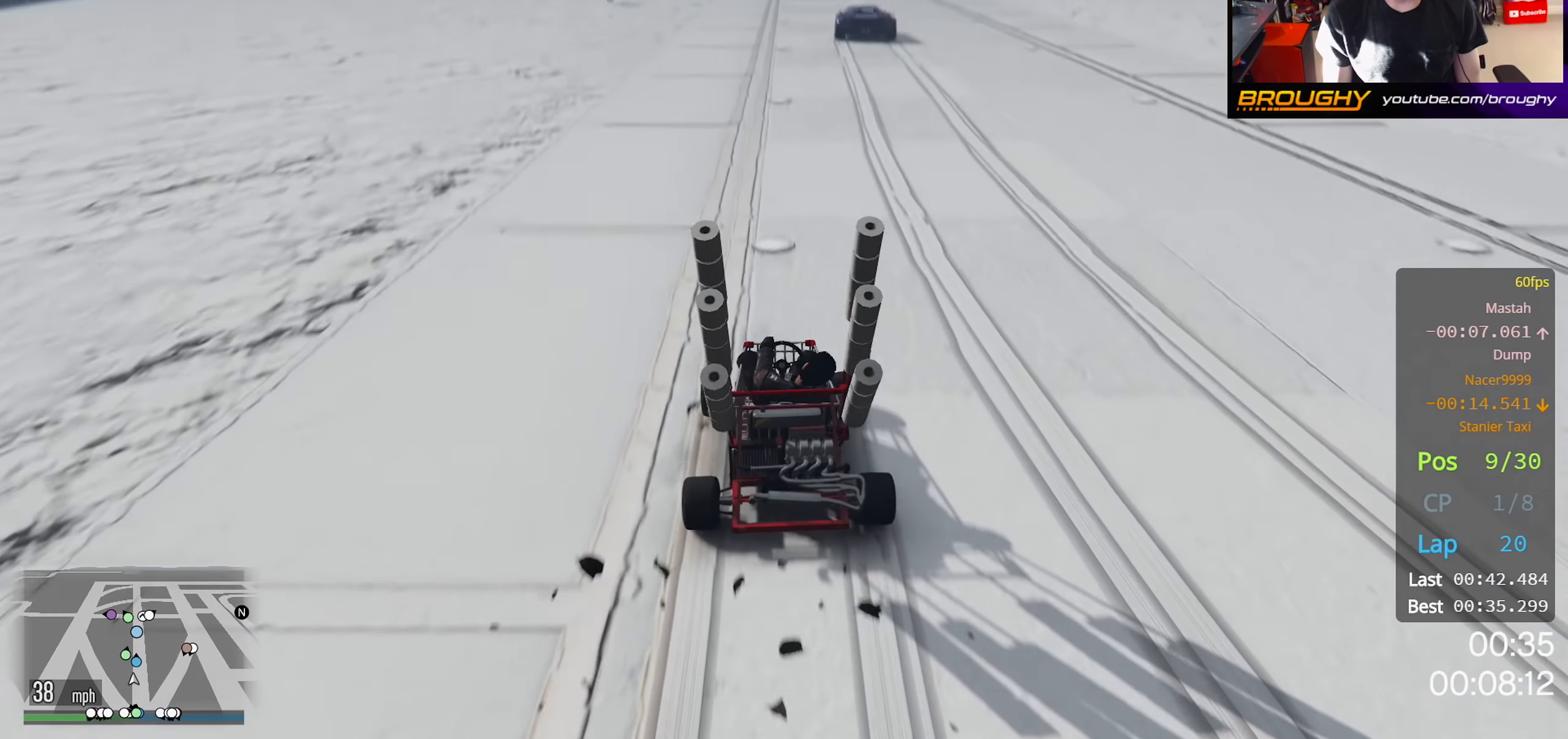
{"buttons": ["R2"], "left_stick": "center", "right_stick": "center", "events": []}
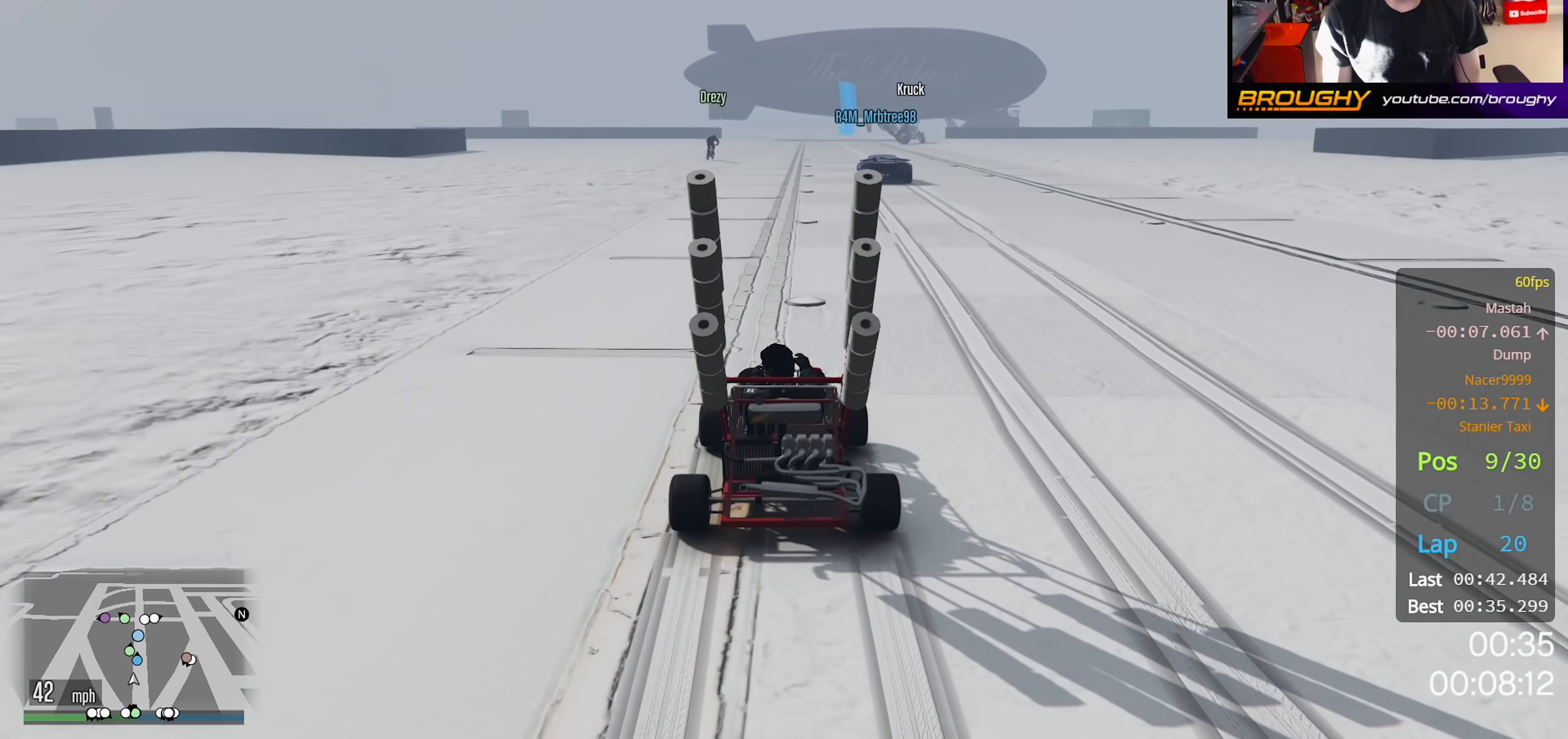
{"buttons": ["R2"], "left_stick": "center", "right_stick": "center", "events": []}
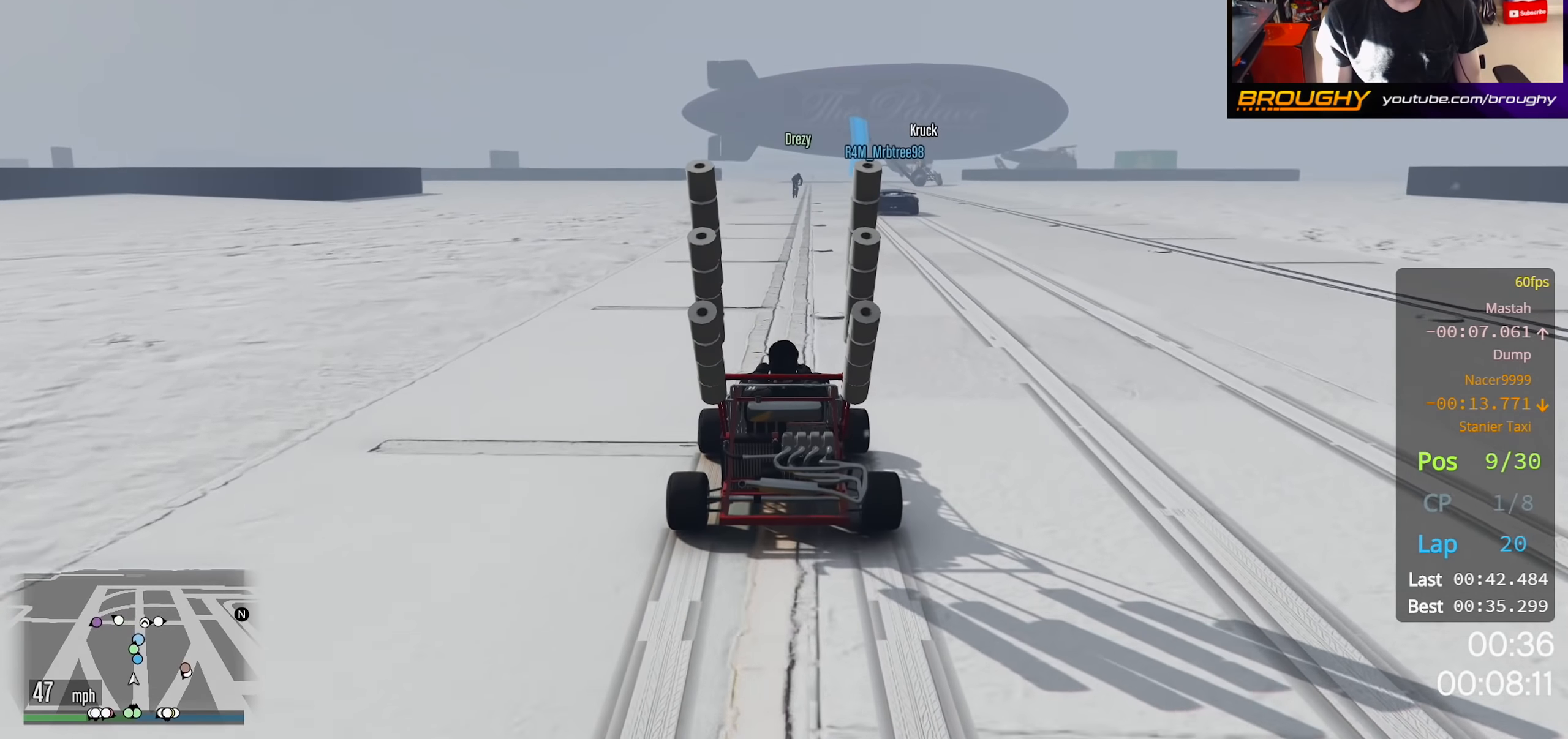
{"buttons": ["R2"], "left_stick": "center", "right_stick": "center", "events": []}
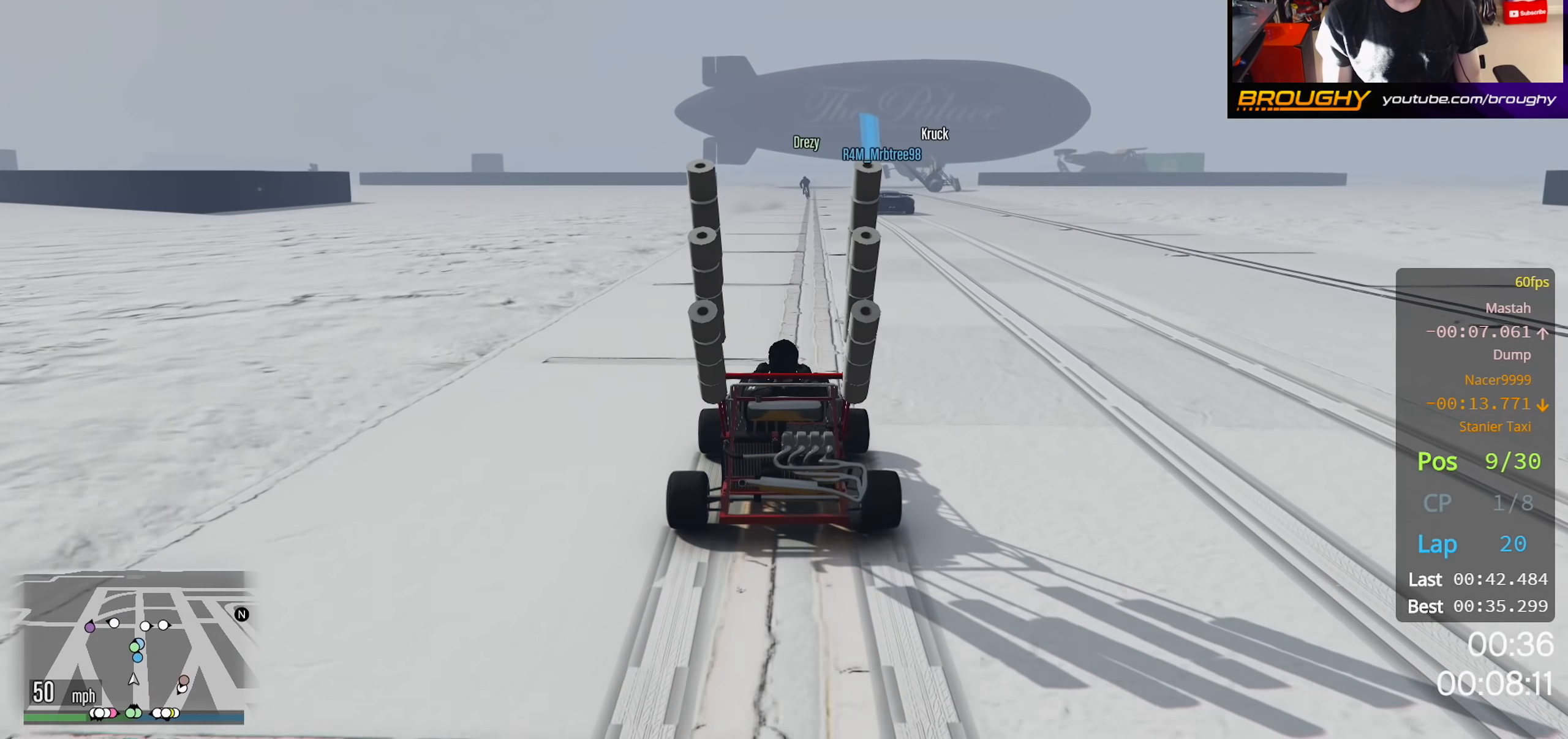
{"buttons": ["R2"], "left_stick": "center", "right_stick": "center", "events": []}
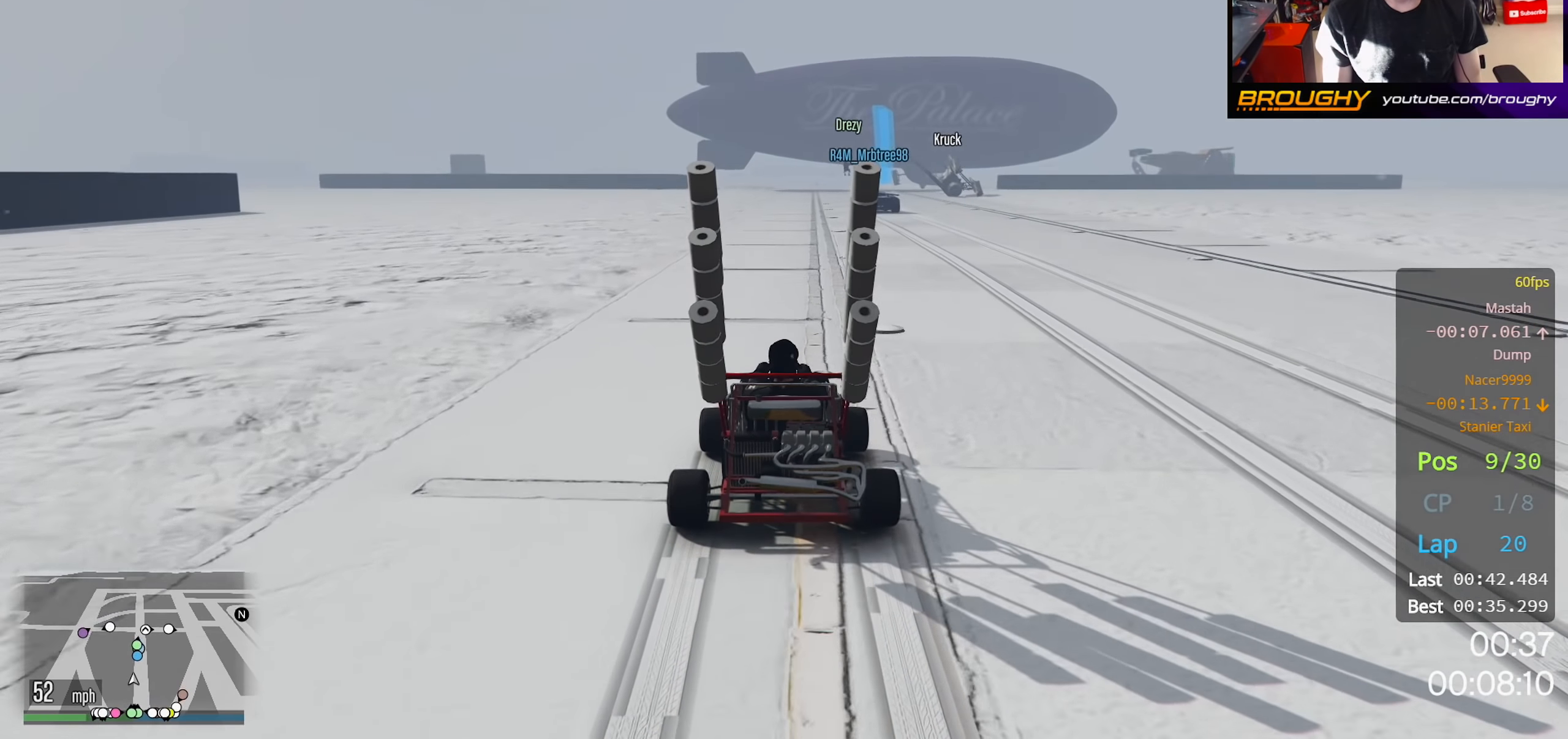
{"buttons": ["R2"], "left_stick": "center", "right_stick": "center", "events": []}
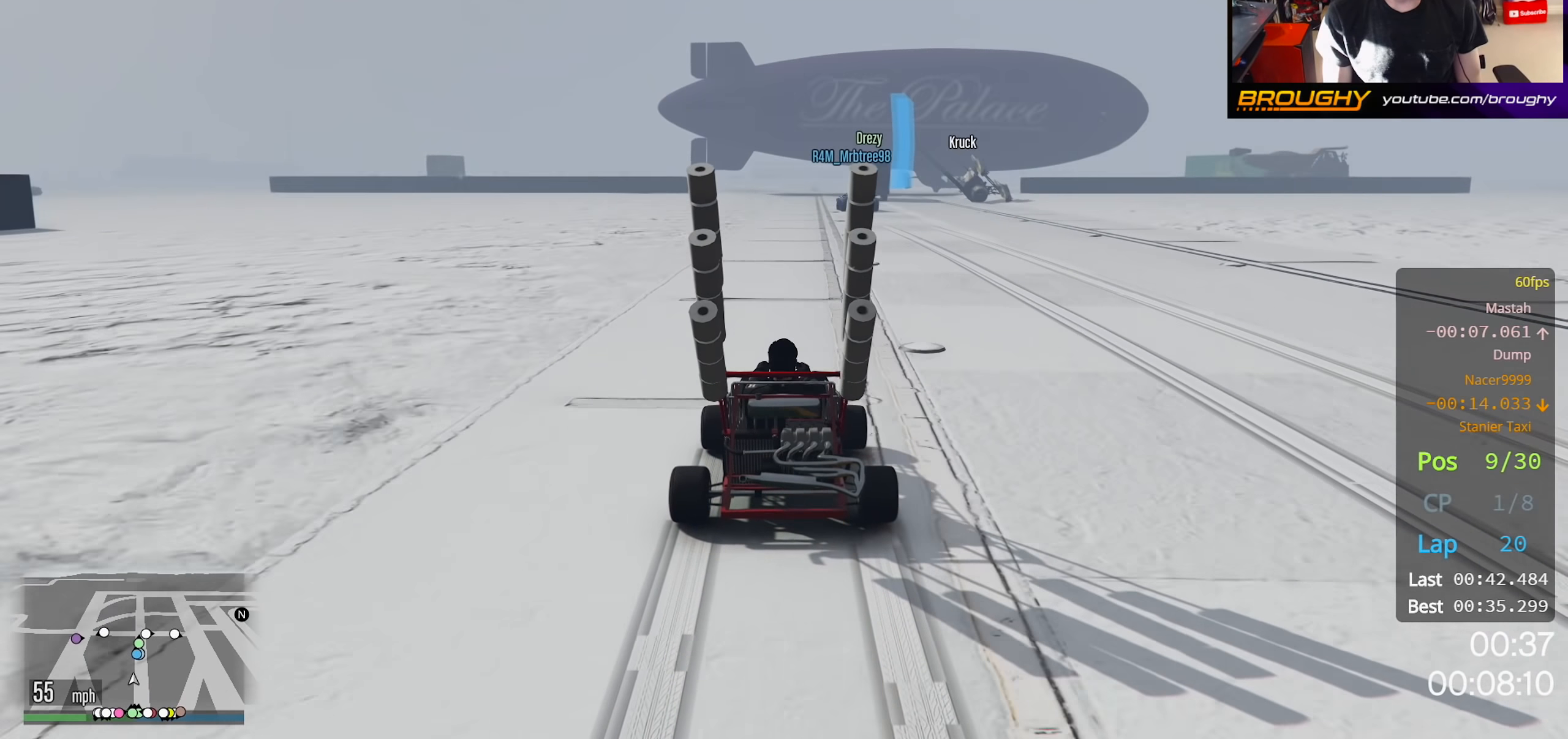
{"buttons": ["R2"], "left_stick": "center", "right_stick": "center", "events": [[200, "left_stick", "right"], [350, "left_stick", "center"]]}
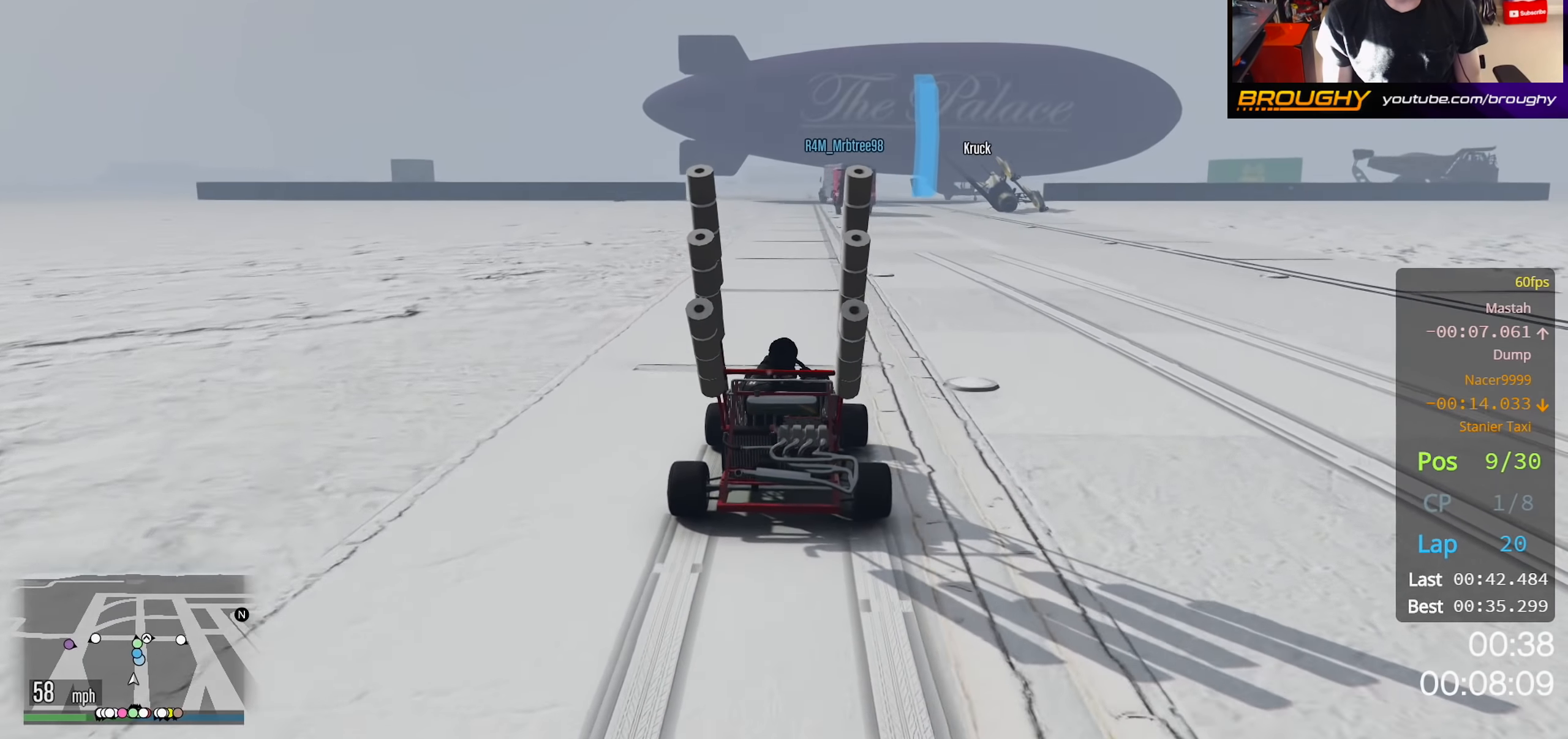
{"buttons": ["R2"], "left_stick": "center", "right_stick": "center", "events": []}
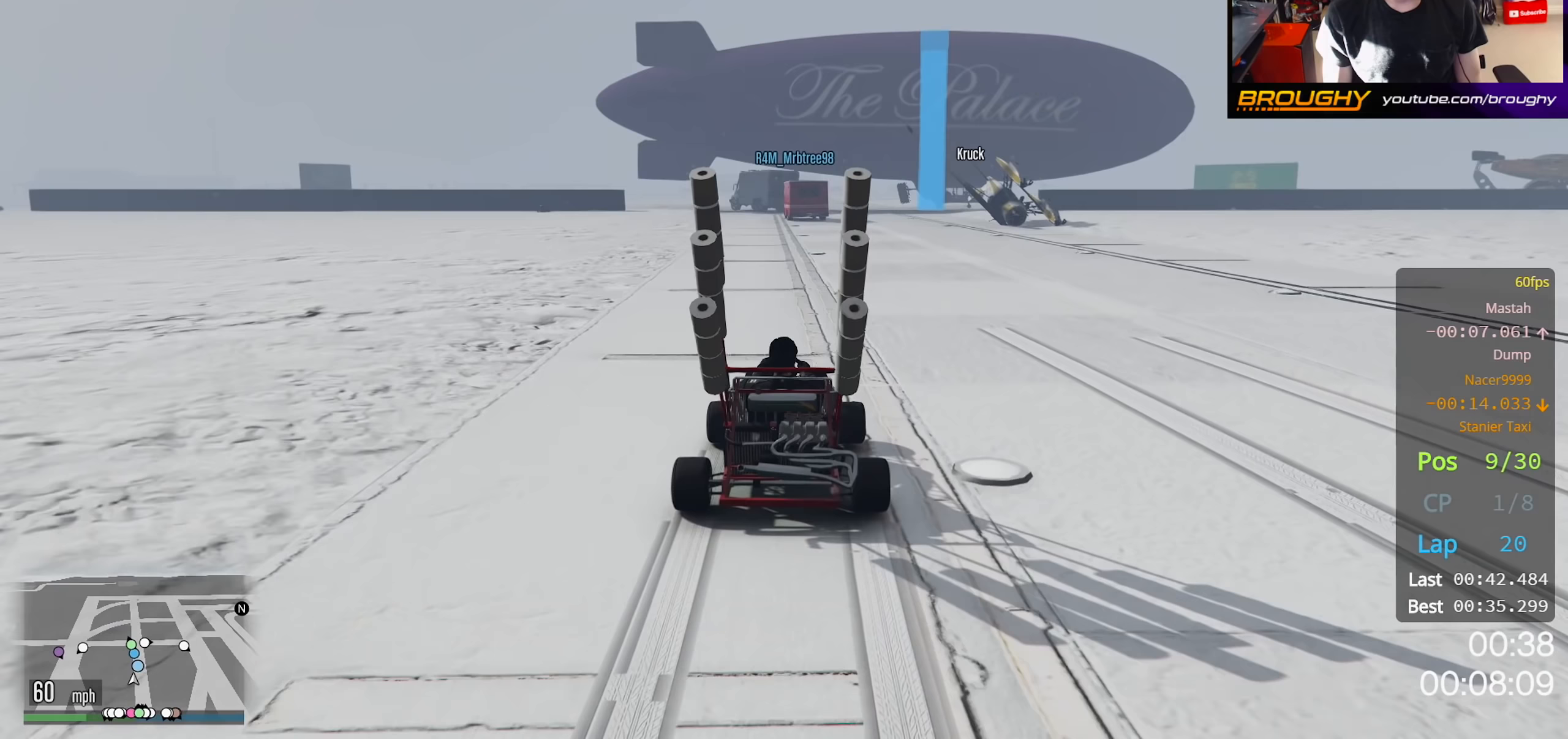
{"buttons": ["R2"], "left_stick": "center", "right_stick": "center", "events": []}
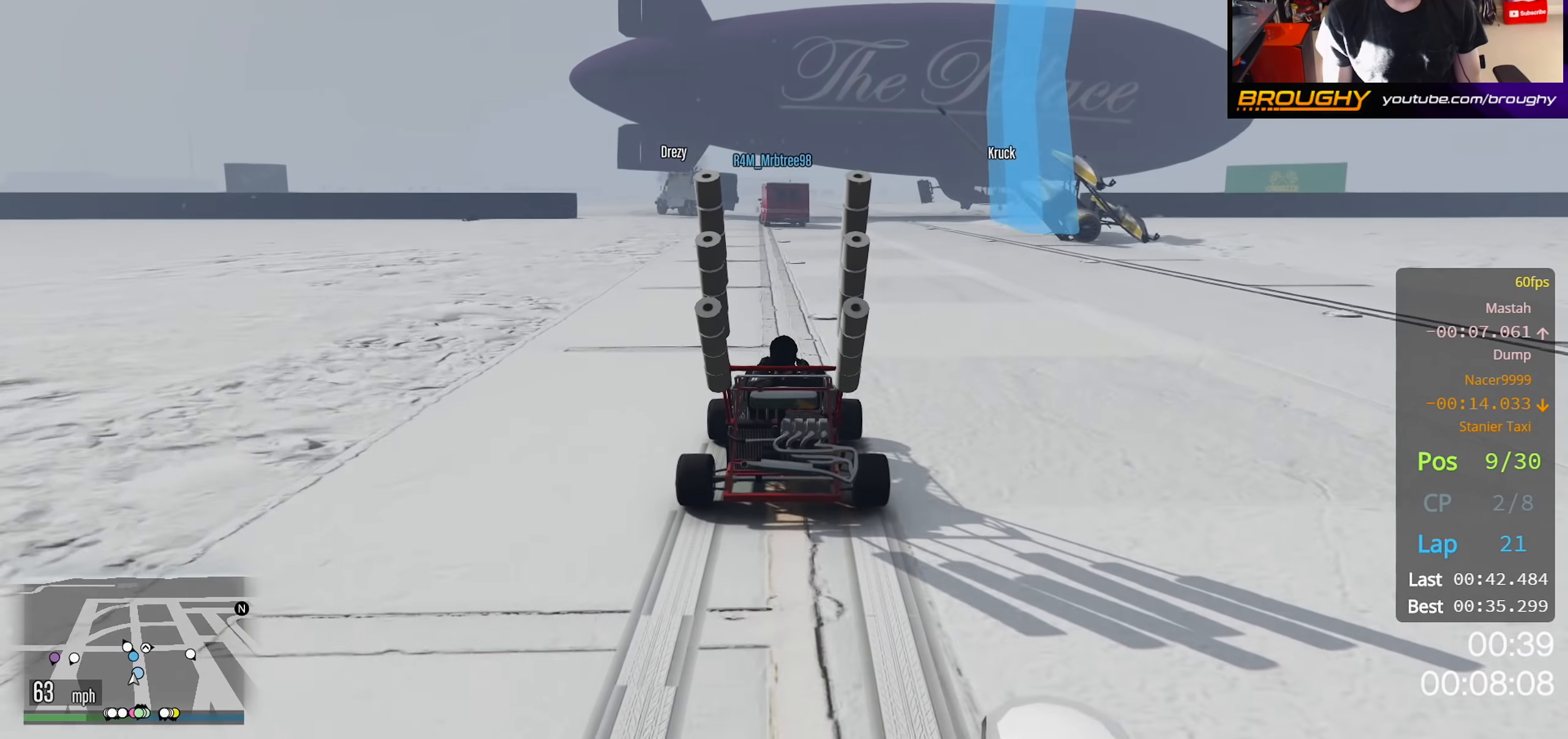
{"buttons": ["R2"], "left_stick": "center", "right_stick": "center", "events": []}
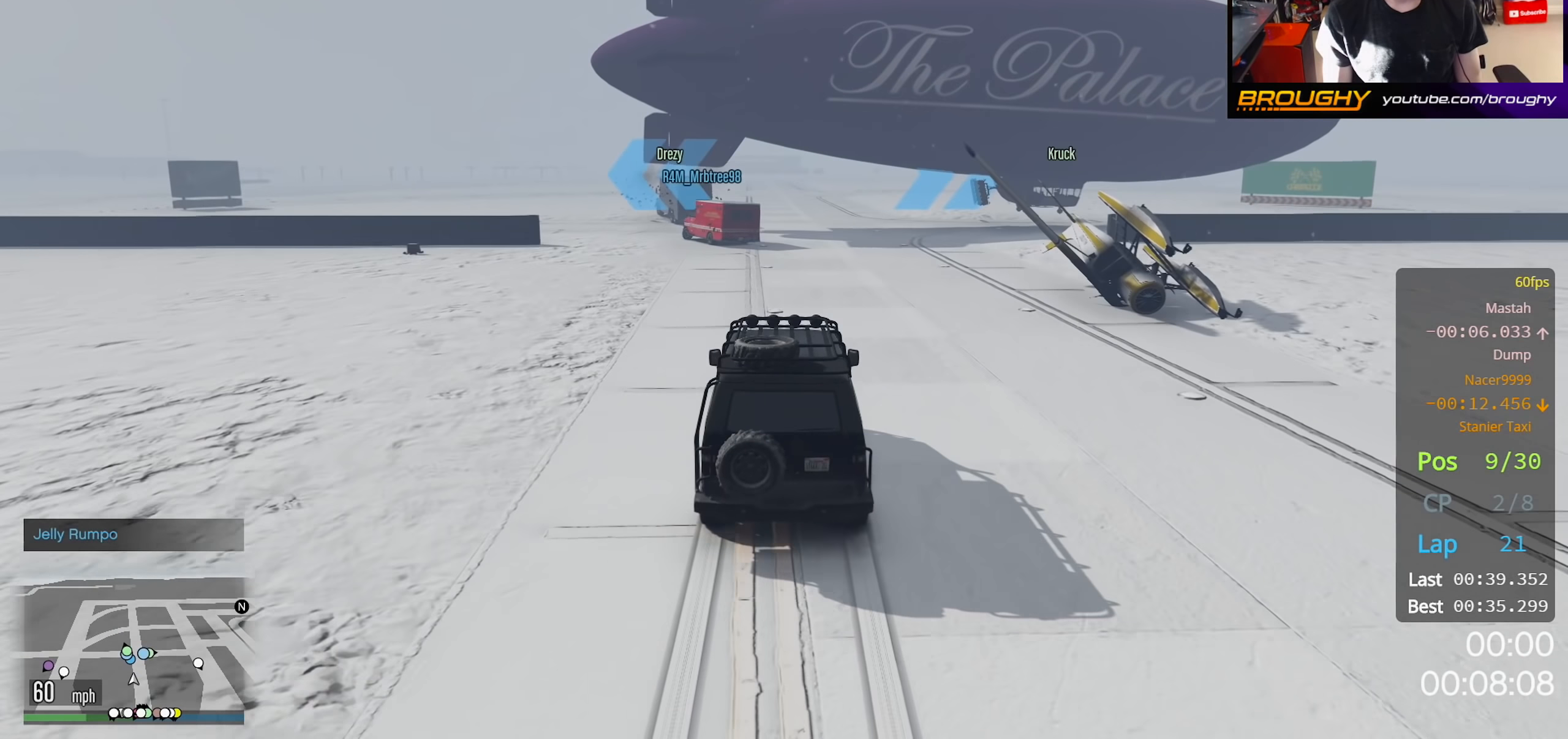
{"buttons": [], "left_stick": "up-left", "right_stick": "center", "events": [[367, "left_stick", "up-left"], [467, "R2", "up"]]}
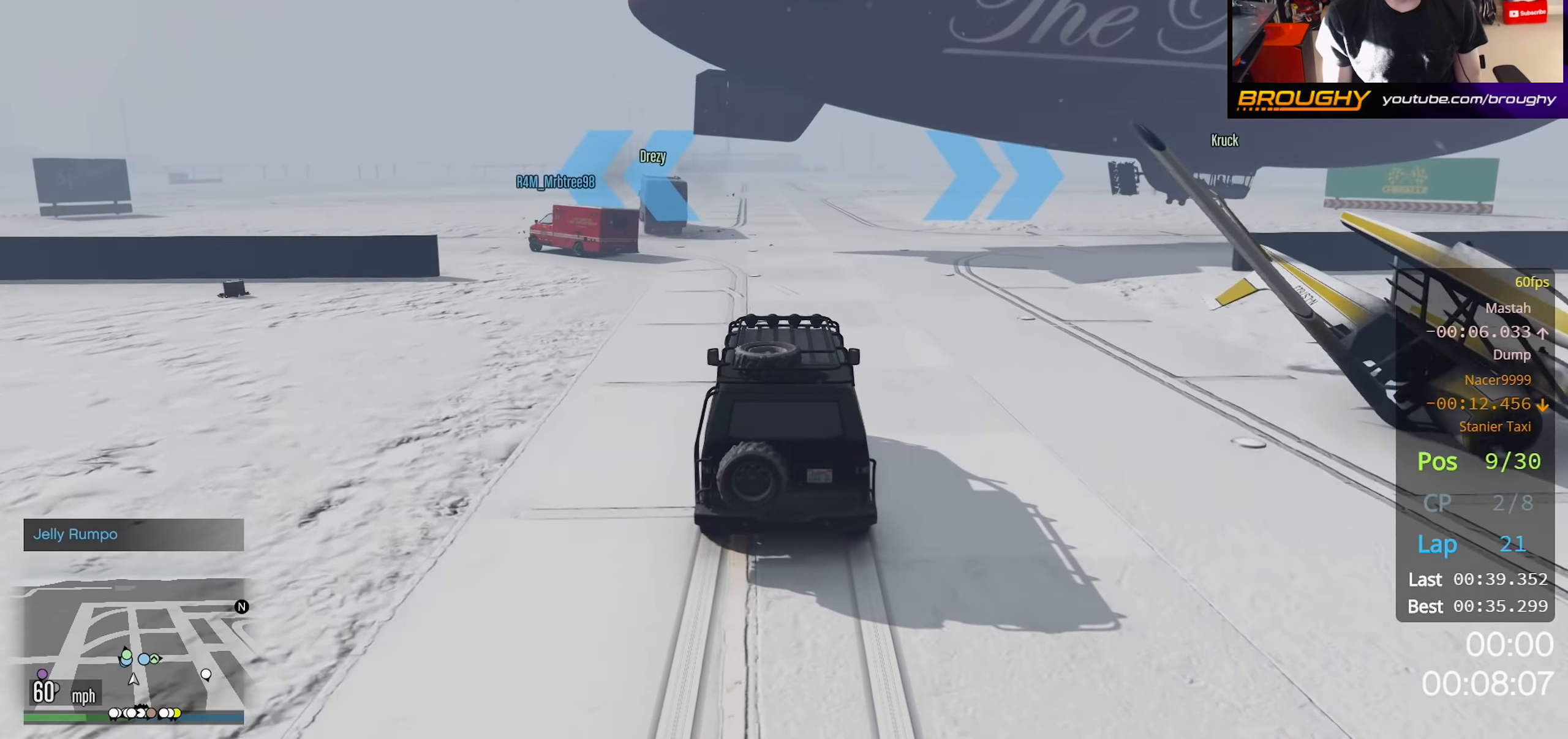
{"buttons": [], "left_stick": "up-left", "right_stick": "center", "events": [[133, "left_stick", "center"], [250, "left_stick", "up-left"]]}
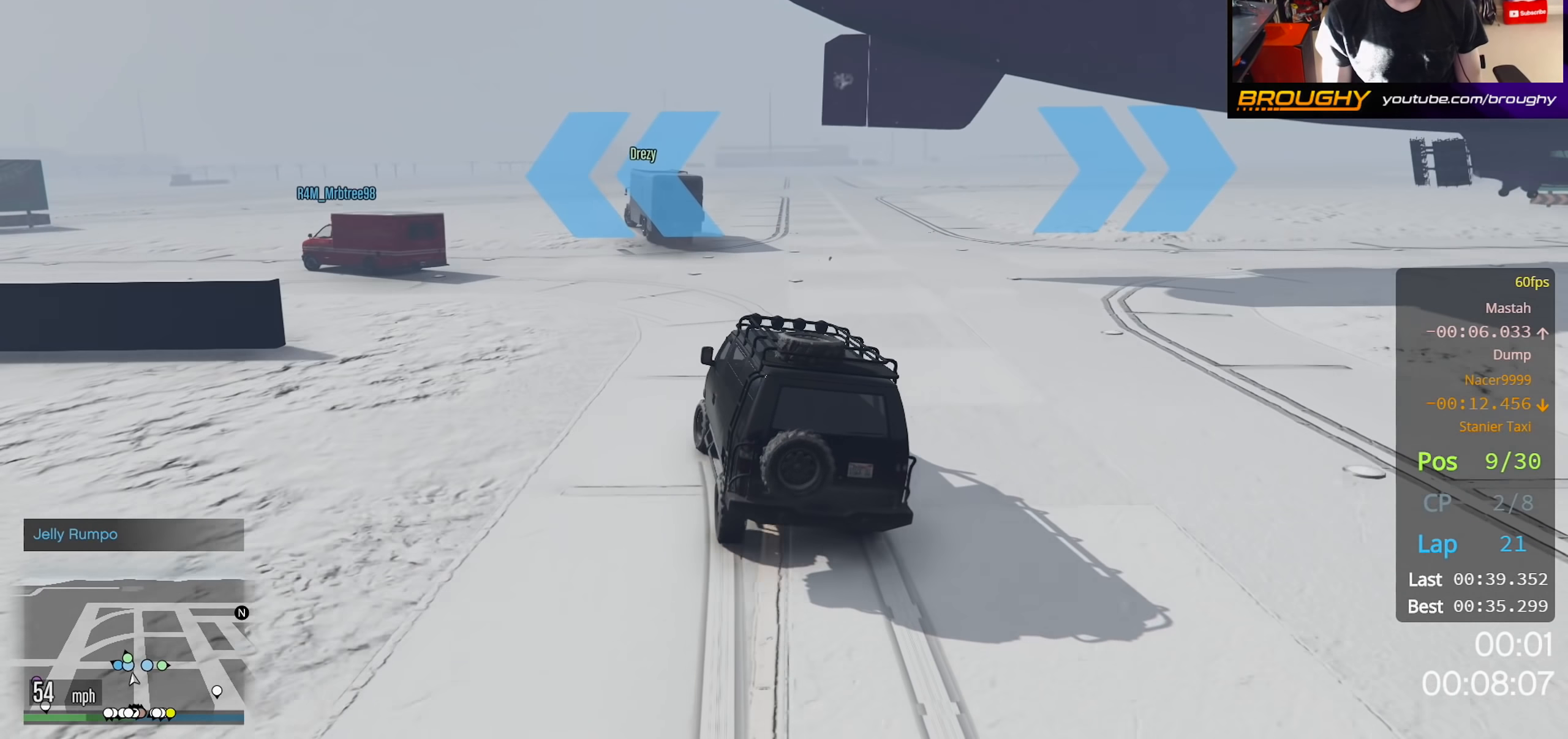
{"buttons": [], "left_stick": "up-left", "right_stick": "center", "events": []}